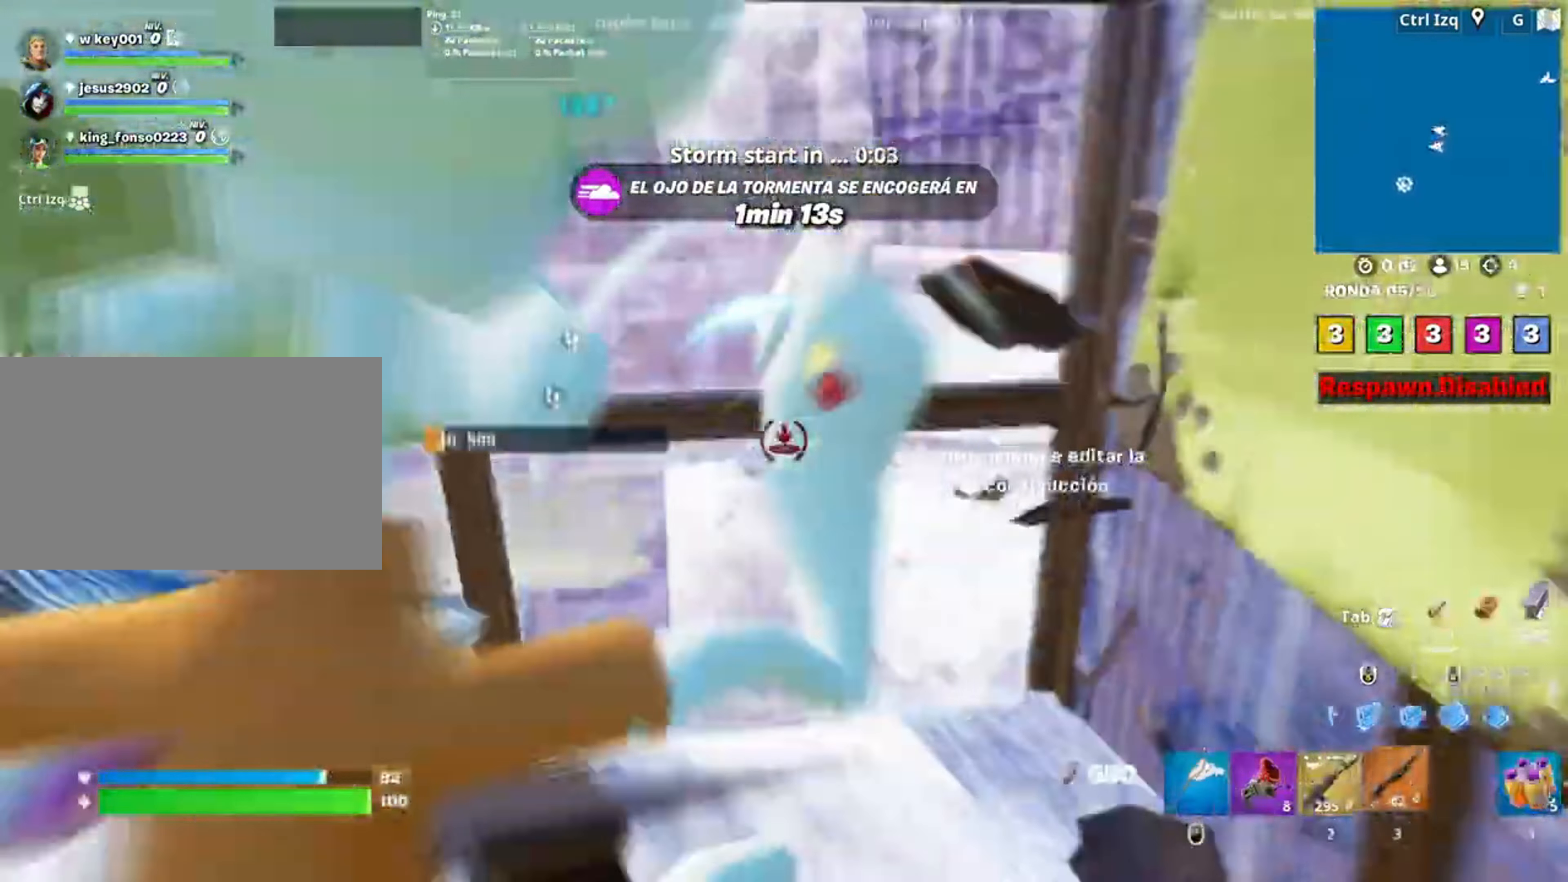
Gameplay with keyboard and mouse; each line is a JSON object with the keys and mouse buttons held at the frame after it. "events" lists presses ("down") and releases ("up") of "1", "2", "3", "4", "5", "a", "alt", "c", "caps_lock", "ctrl", "d", "e", "f", "g", "q", "r", "s", "shift", "space", "t", "tab", "v", "w", "x", "z", "mouse_left", "mouse_wheel" and "mouse_right" between this image and that frame as [ms after this image, input, new state], when the widget could be followed in between. "mouse_left", "mouse_wheel", "mouse_right" = the "left", "wheel", "right" buttons of the "mouse" list. No other keys are recorded. "wheel" means that the mouse wheel is clicked or scrolled. Not read: mouse_move.
{"keys": ["w"], "mouse": [], "events": [[67, "3", "up"], [67, "mouse_left", "up"], [117, "f", "down"], [150, "mouse_left", "down"], [233, "f", "up"], [250, "f", "down"], [250, "mouse_left", "up"], [317, "f", "up"], [317, "mouse_left", "down"], [317, "shift", "down"], [400, "shift", "up"], [450, "3", "down"], [450, "mouse_left", "up"], [483, "3", "up"]]}
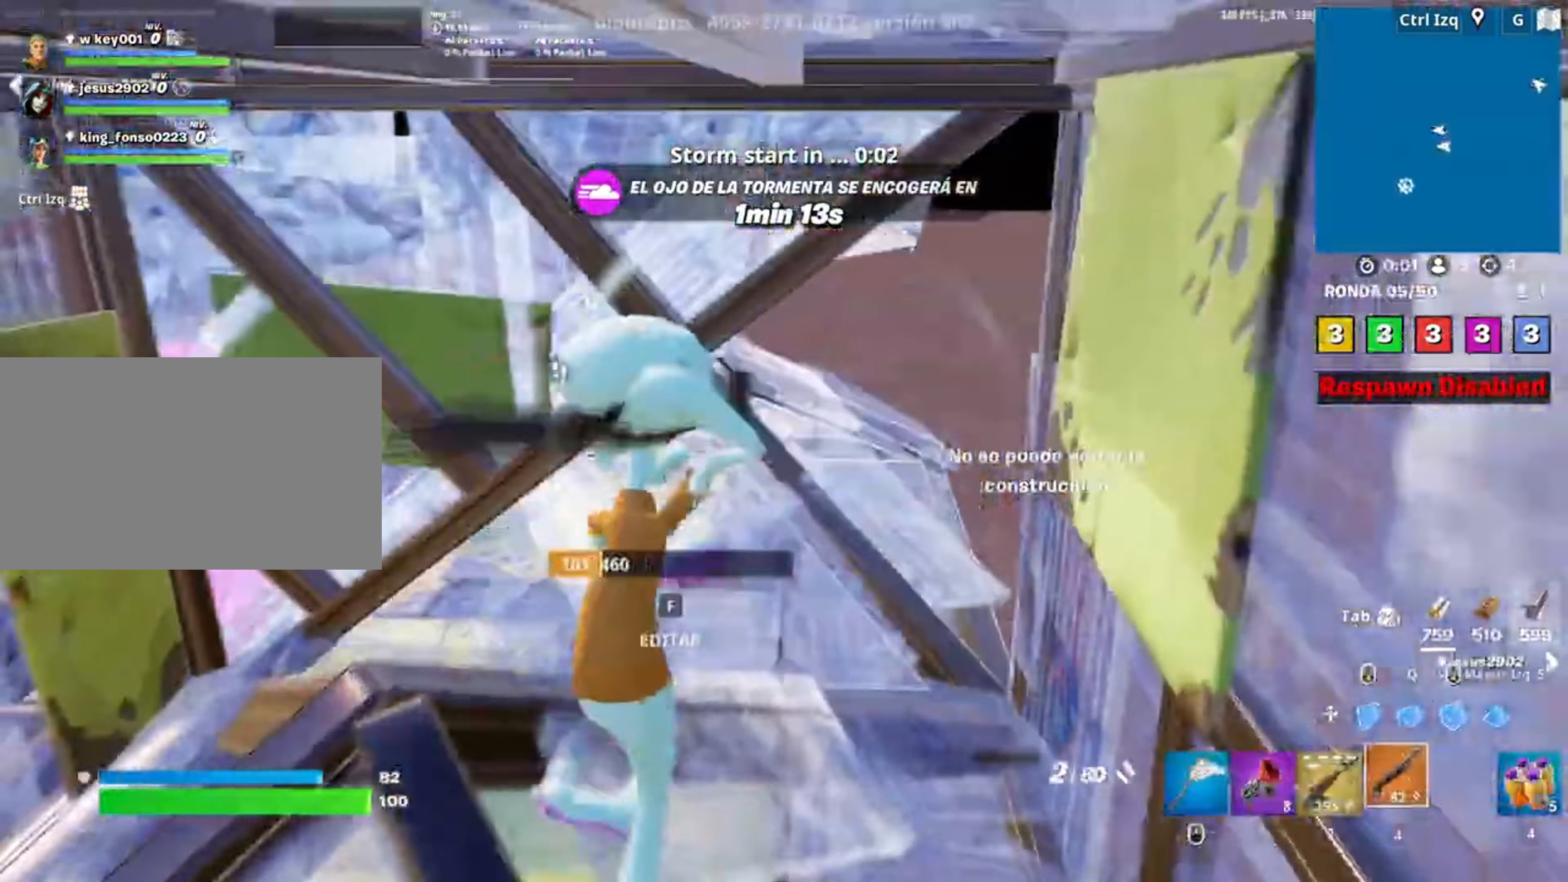
{"keys": ["w"], "mouse": [], "events": [[317, "a", "down"], [350, "a", "up"]]}
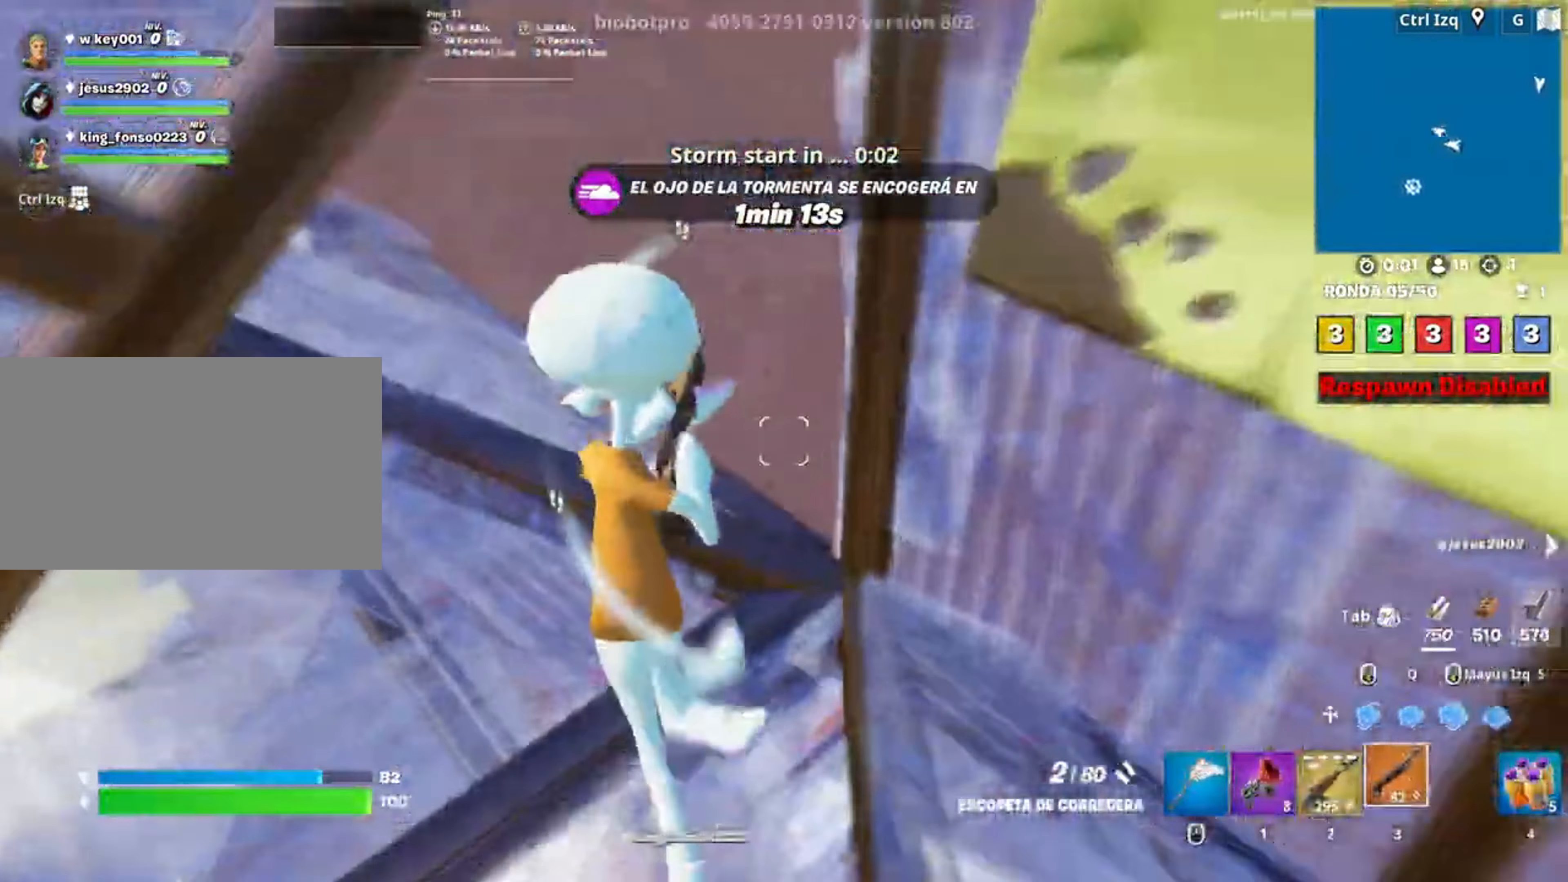
{"keys": ["d"], "mouse": [], "events": [[233, "d", "down"], [483, "w", "up"]]}
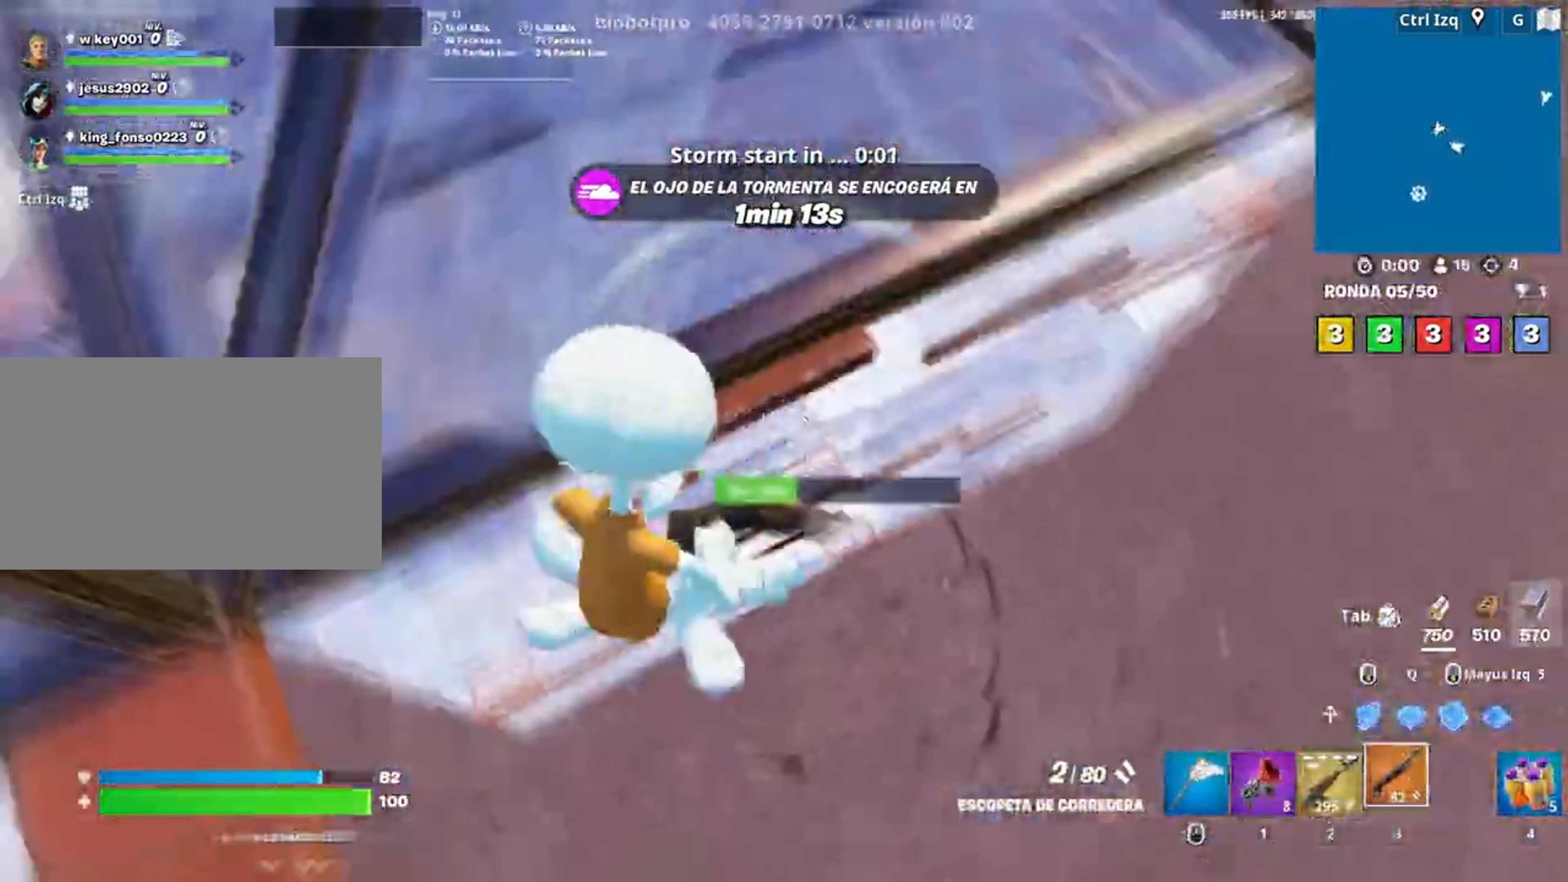
{"keys": ["a", "w"], "mouse": [], "events": [[50, "s", "down"], [217, "a", "down"], [350, "mouse_left", "down"], [350, "s", "up"], [450, "d", "up"], [450, "w", "down"], [467, "mouse_left", "up"]]}
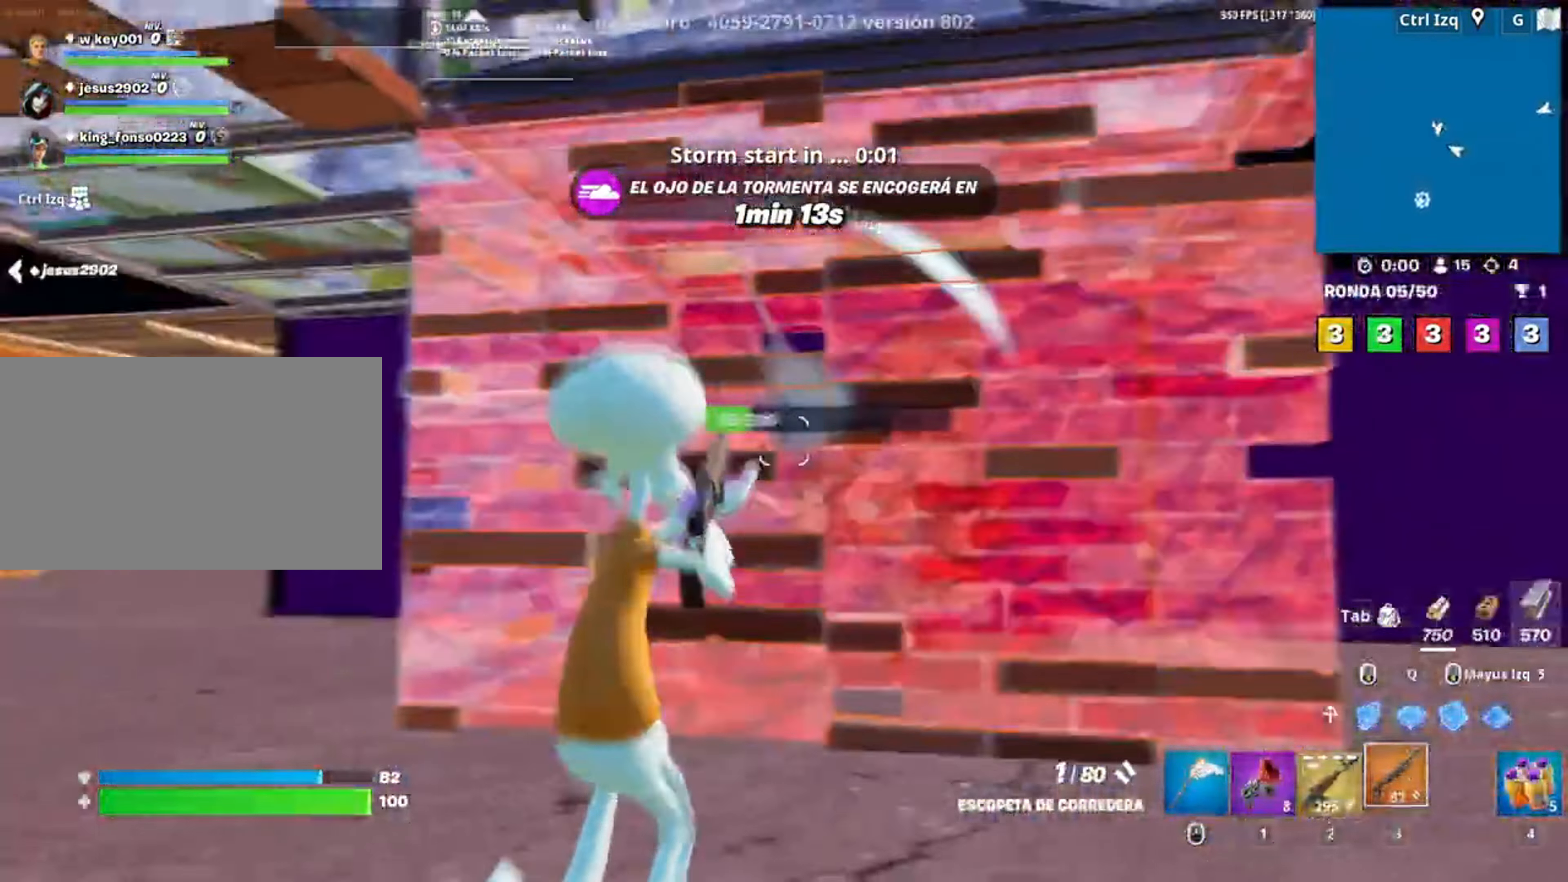
{"keys": ["a", "d"], "mouse": ["left"], "events": [[33, "a", "up"], [250, "d", "down"], [350, "mouse_left", "down"], [383, "w", "up"], [450, "a", "down"]]}
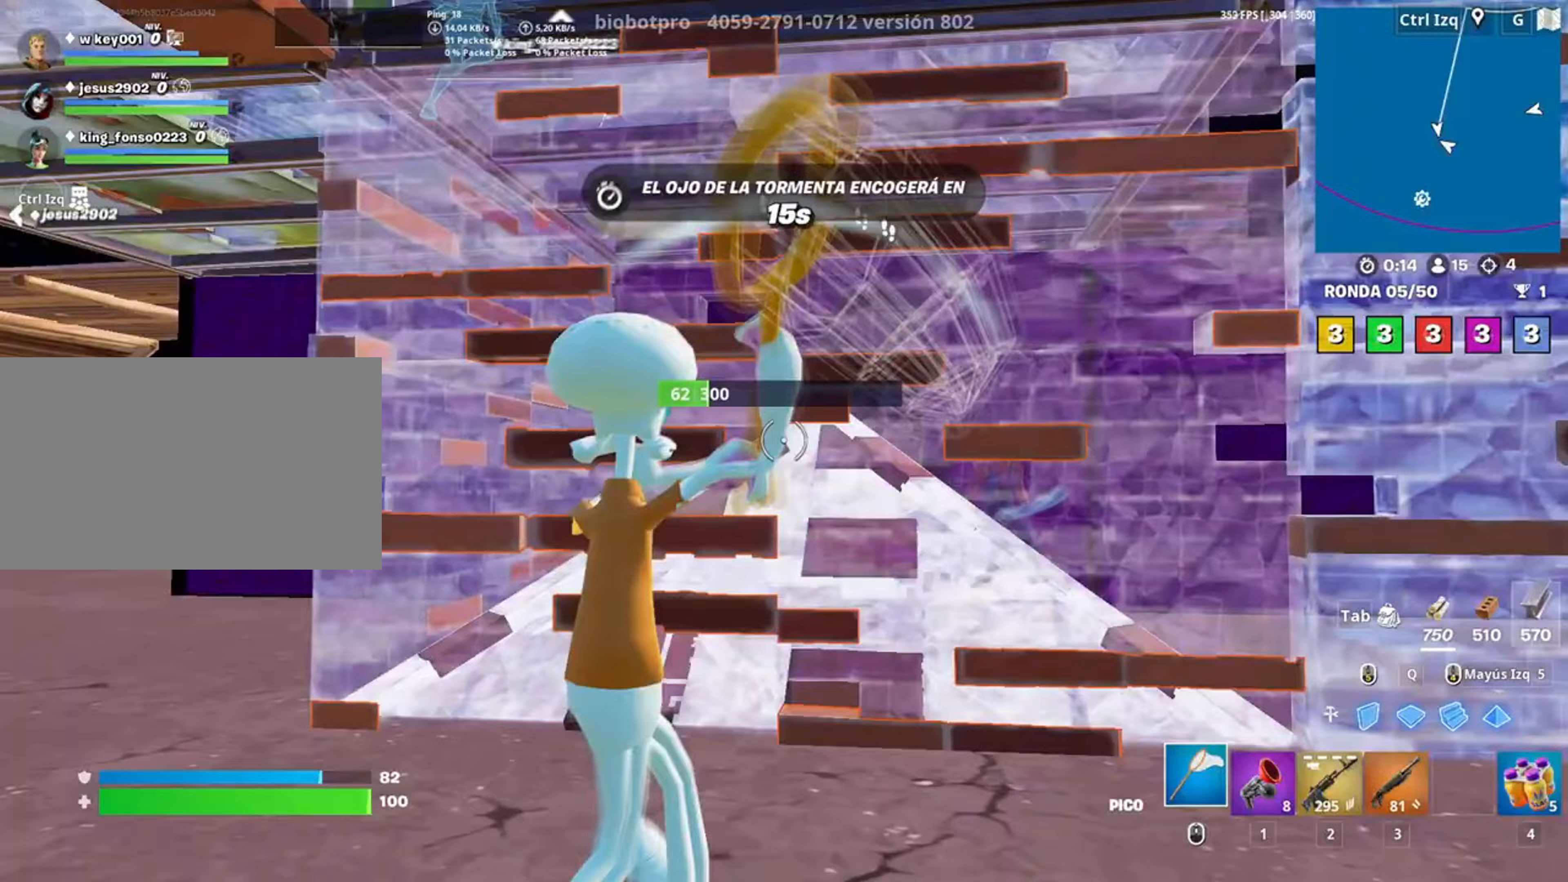
{"keys": ["w"], "mouse": ["left"], "events": [[17, "d", "up"], [183, "w", "down"], [283, "3", "down"], [333, "3", "up"], [383, "mouse_left", "up"], [417, "a", "up"], [417, "f", "down"], [483, "f", "up"], [483, "mouse_left", "down"]]}
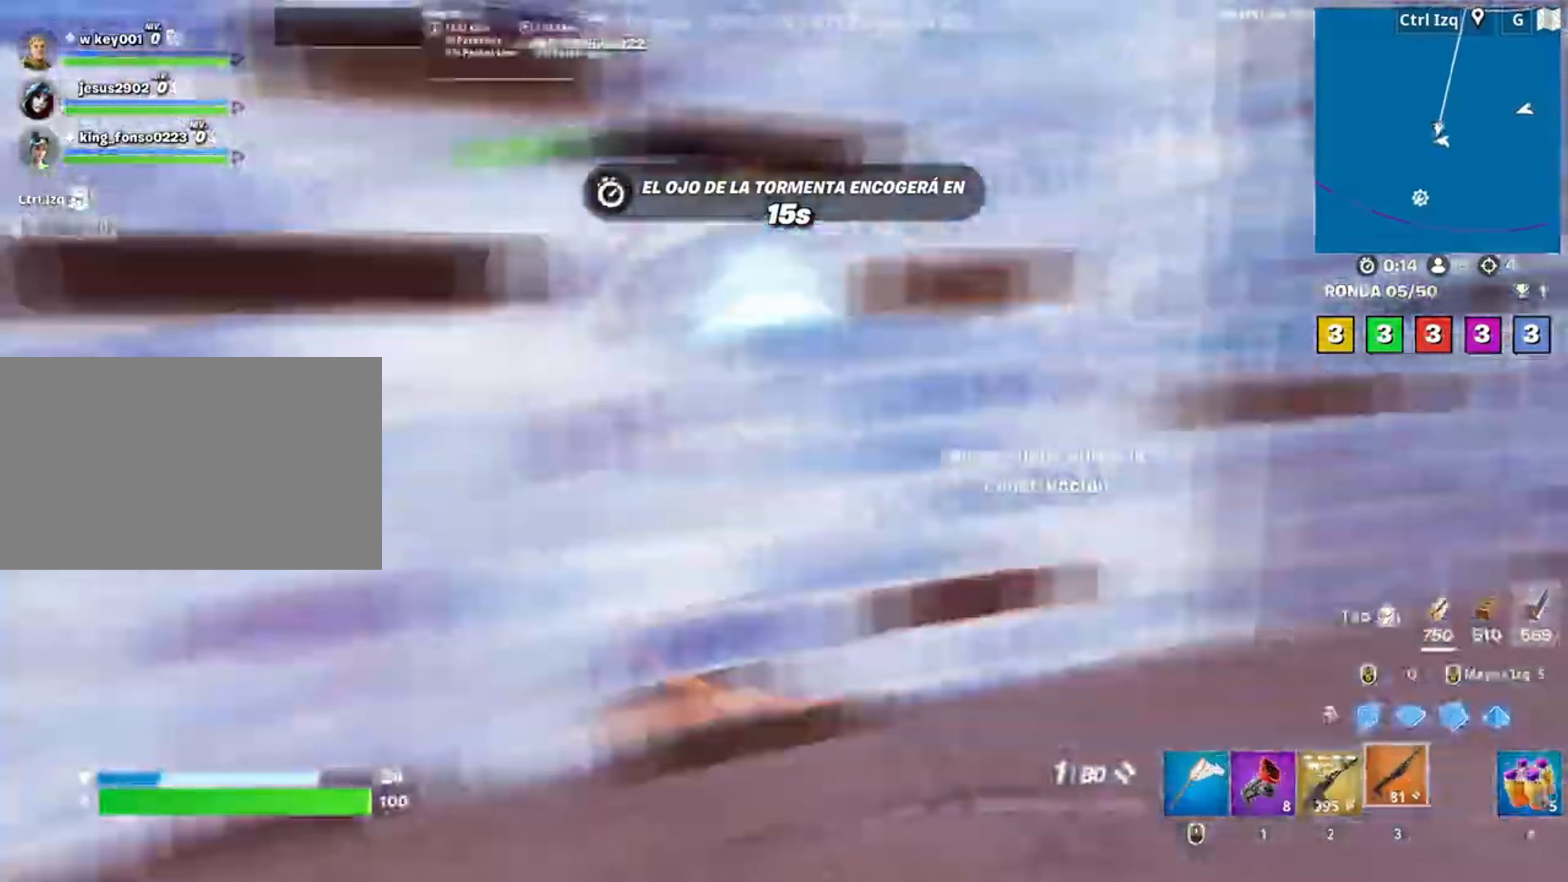
{"keys": ["a", "w"], "mouse": [], "events": [[67, "f", "down"], [100, "mouse_left", "up"], [167, "f", "up"], [283, "a", "down"]]}
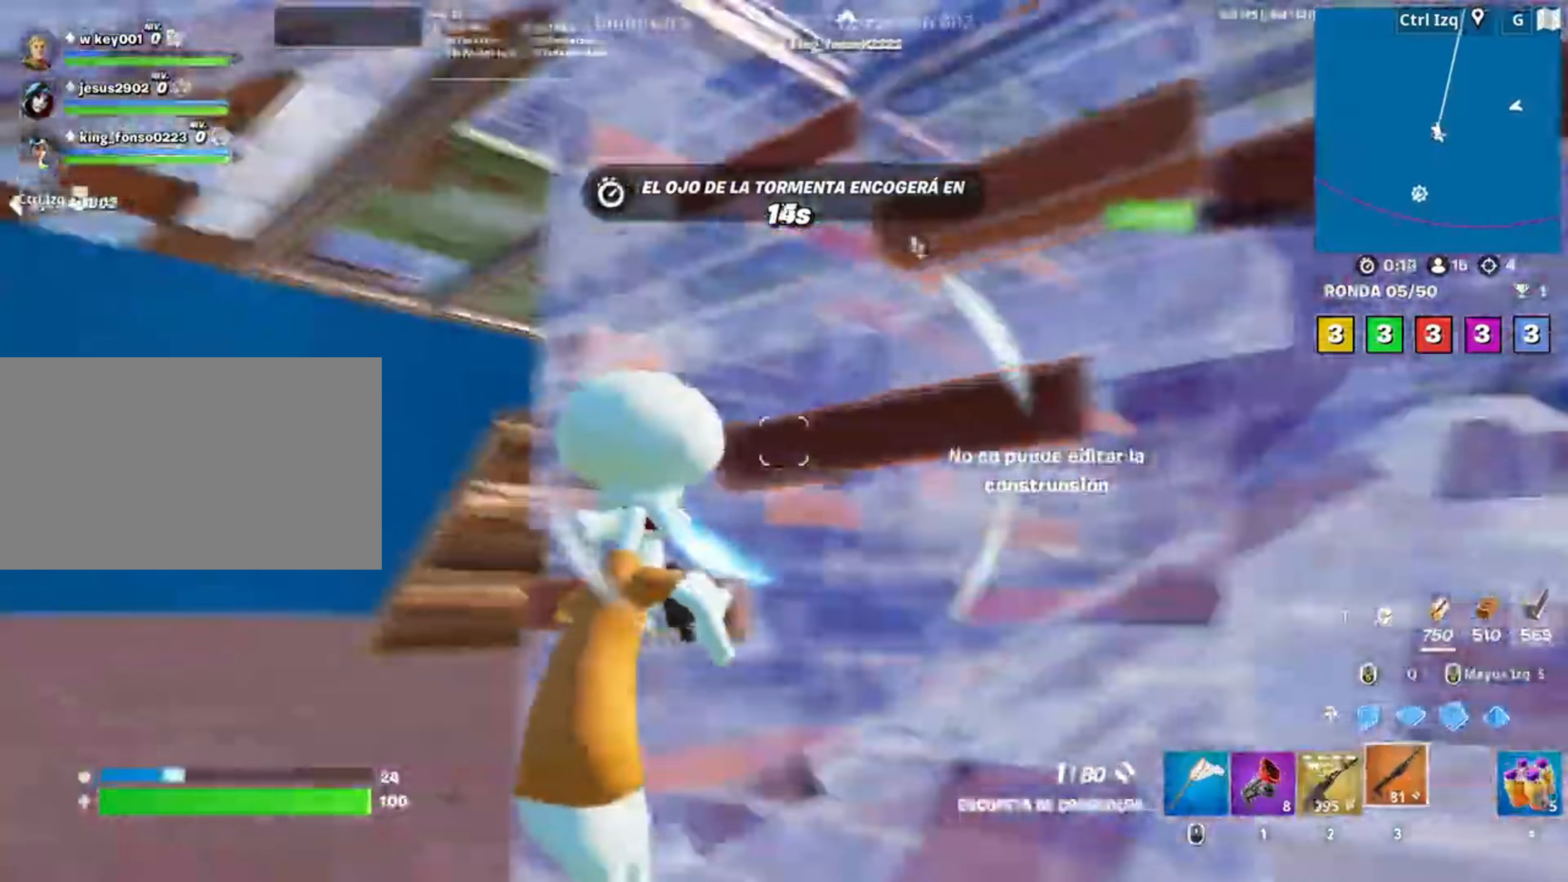
{"keys": ["w"], "mouse": ["left"], "events": [[83, "v", "down"], [133, "v", "up"], [317, "a", "up"], [483, "mouse_left", "down"]]}
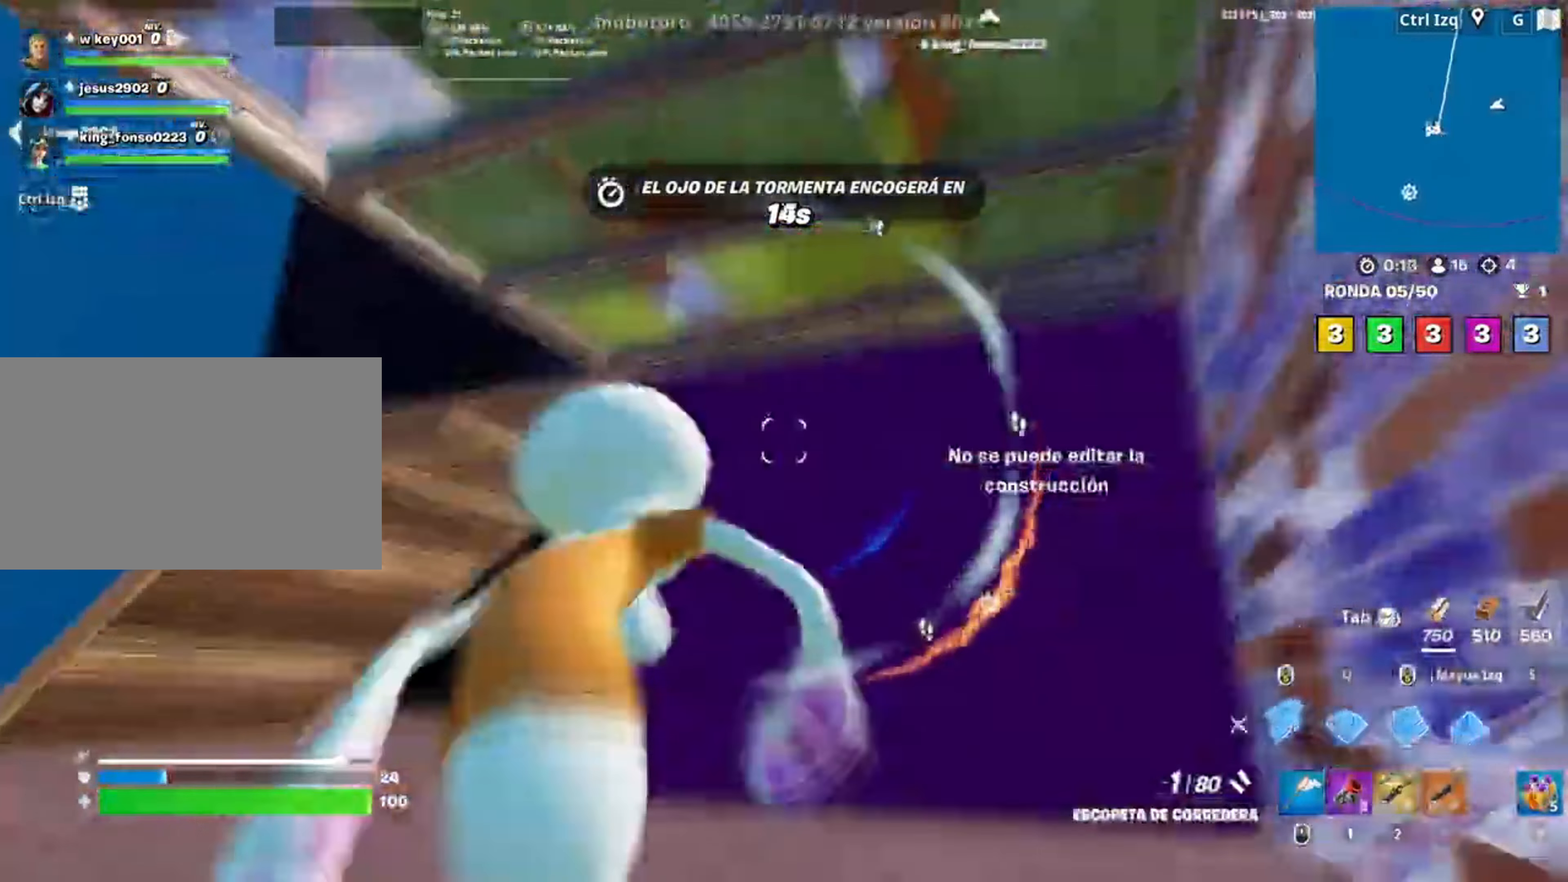
{"keys": ["3", "a", "s"], "mouse": [], "events": [[50, "shift", "down"], [183, "shift", "up"], [250, "w", "up"], [283, "a", "down"], [317, "s", "down"], [483, "3", "down"], [483, "mouse_left", "up"]]}
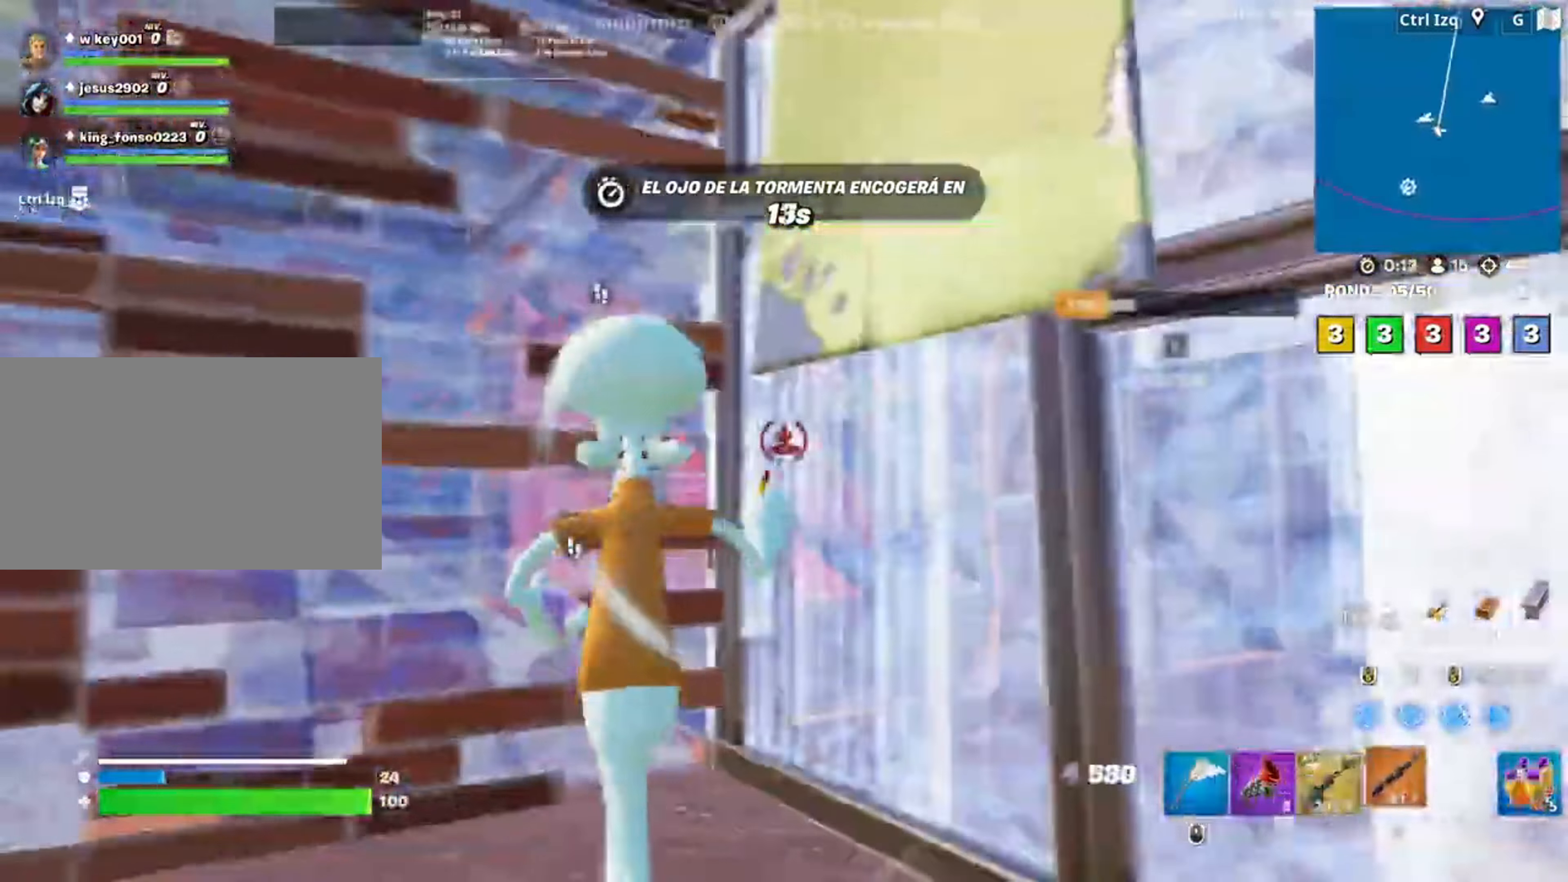
{"keys": ["s"], "mouse": ["left"], "events": [[17, "3", "up"], [17, "s", "up"], [50, "mouse_wheel", "down"], [217, "mouse_wheel", "up"], [383, "a", "up"], [383, "d", "down"], [383, "mouse_left", "down"], [383, "s", "down"], [450, "d", "up"]]}
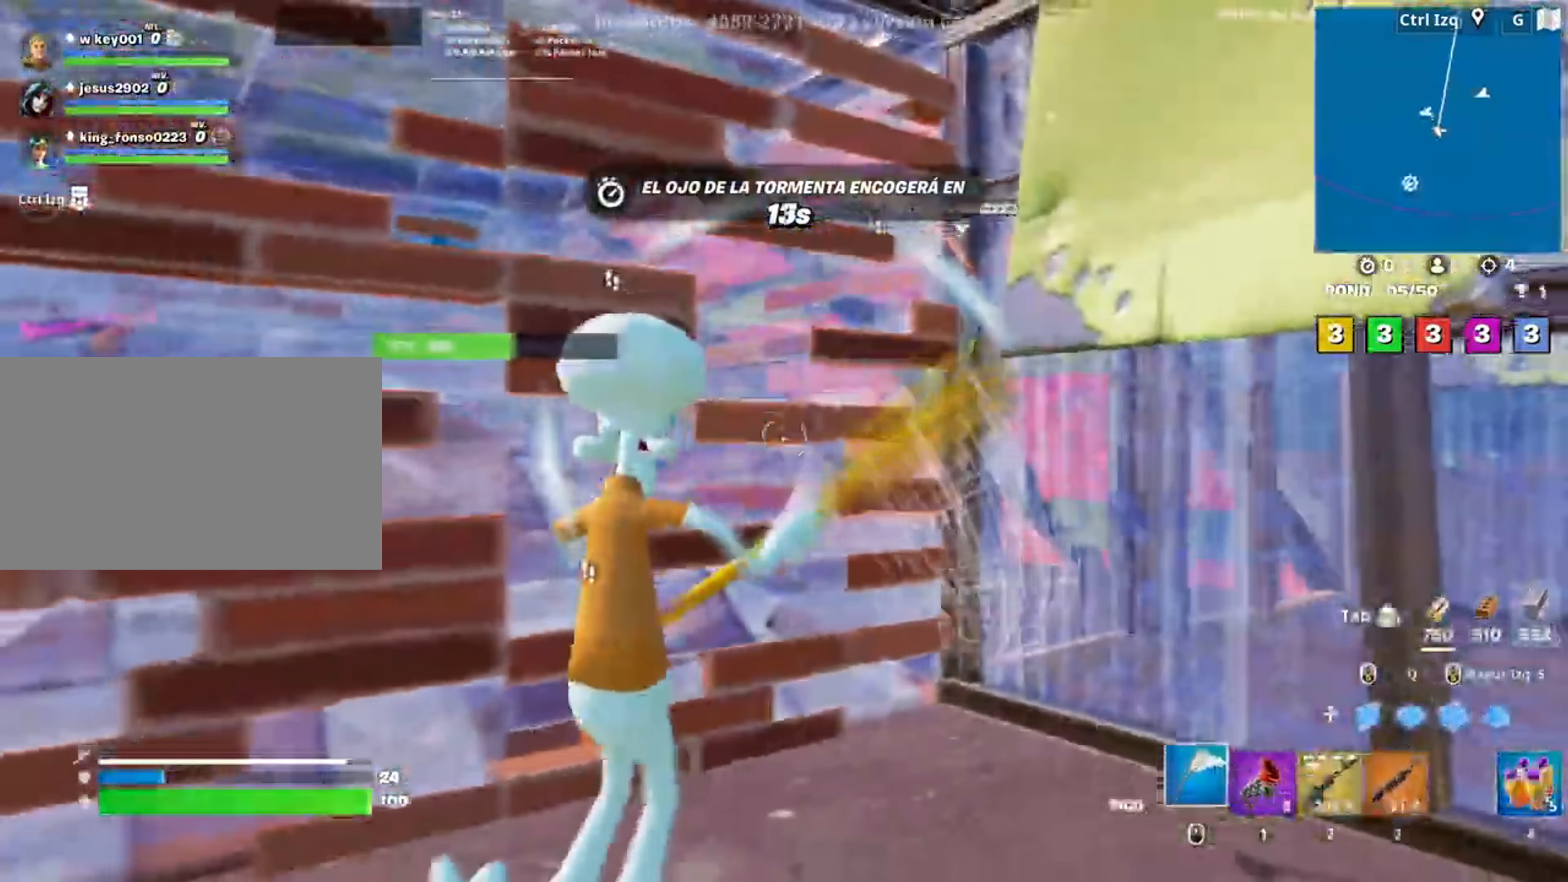
{"keys": ["d", "s"], "mouse": ["left"], "events": [[33, "a", "down"], [133, "s", "up"], [183, "d", "down"], [217, "a", "up"], [483, "s", "down"]]}
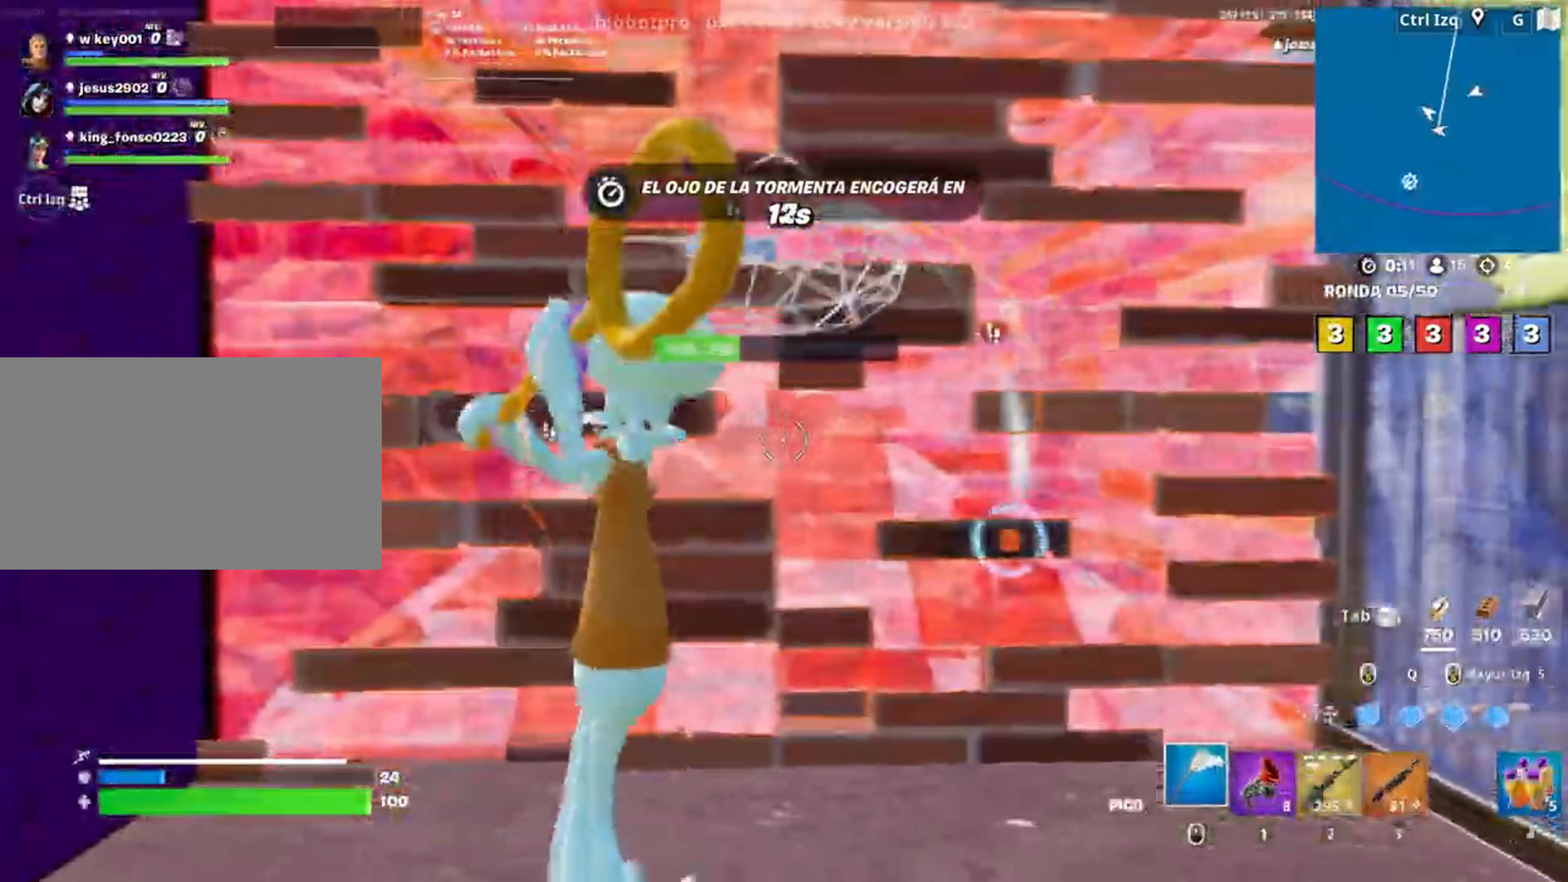
{"keys": ["a", "f"], "mouse": [], "events": [[183, "d", "up"], [250, "a", "down"], [317, "3", "down"], [383, "3", "up"], [400, "s", "up"], [417, "mouse_left", "up"], [483, "f", "down"]]}
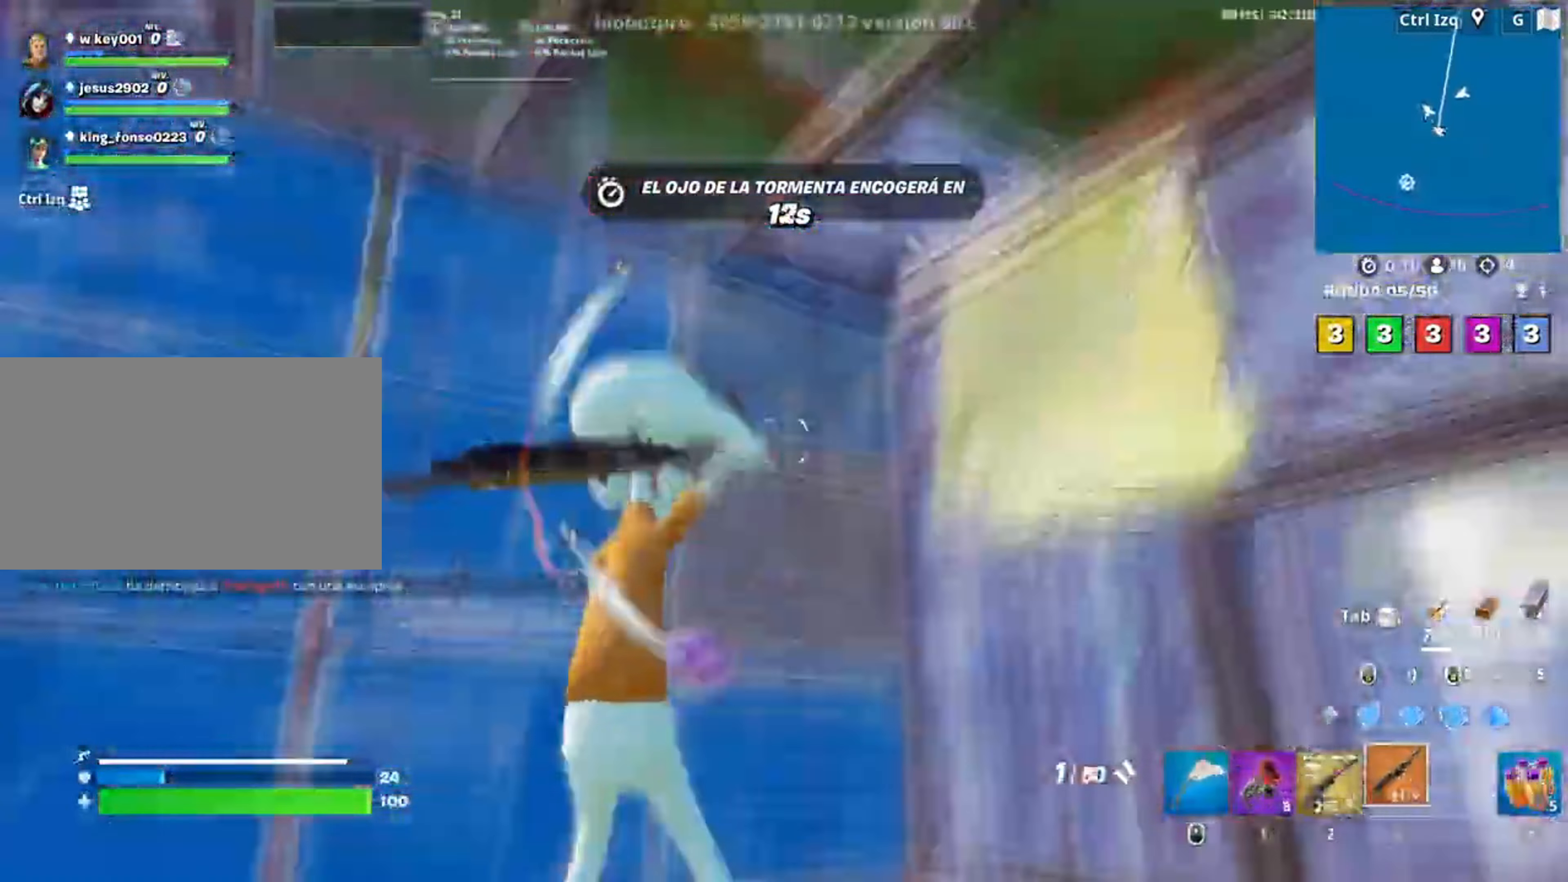
{"keys": ["d", "space"], "mouse": [], "events": [[17, "a", "up"], [17, "f", "up"], [17, "mouse_left", "down"], [17, "w", "down"], [117, "f", "down"], [167, "f", "up"], [167, "mouse_left", "up"], [250, "d", "down"], [317, "w", "up"], [383, "space", "down"]]}
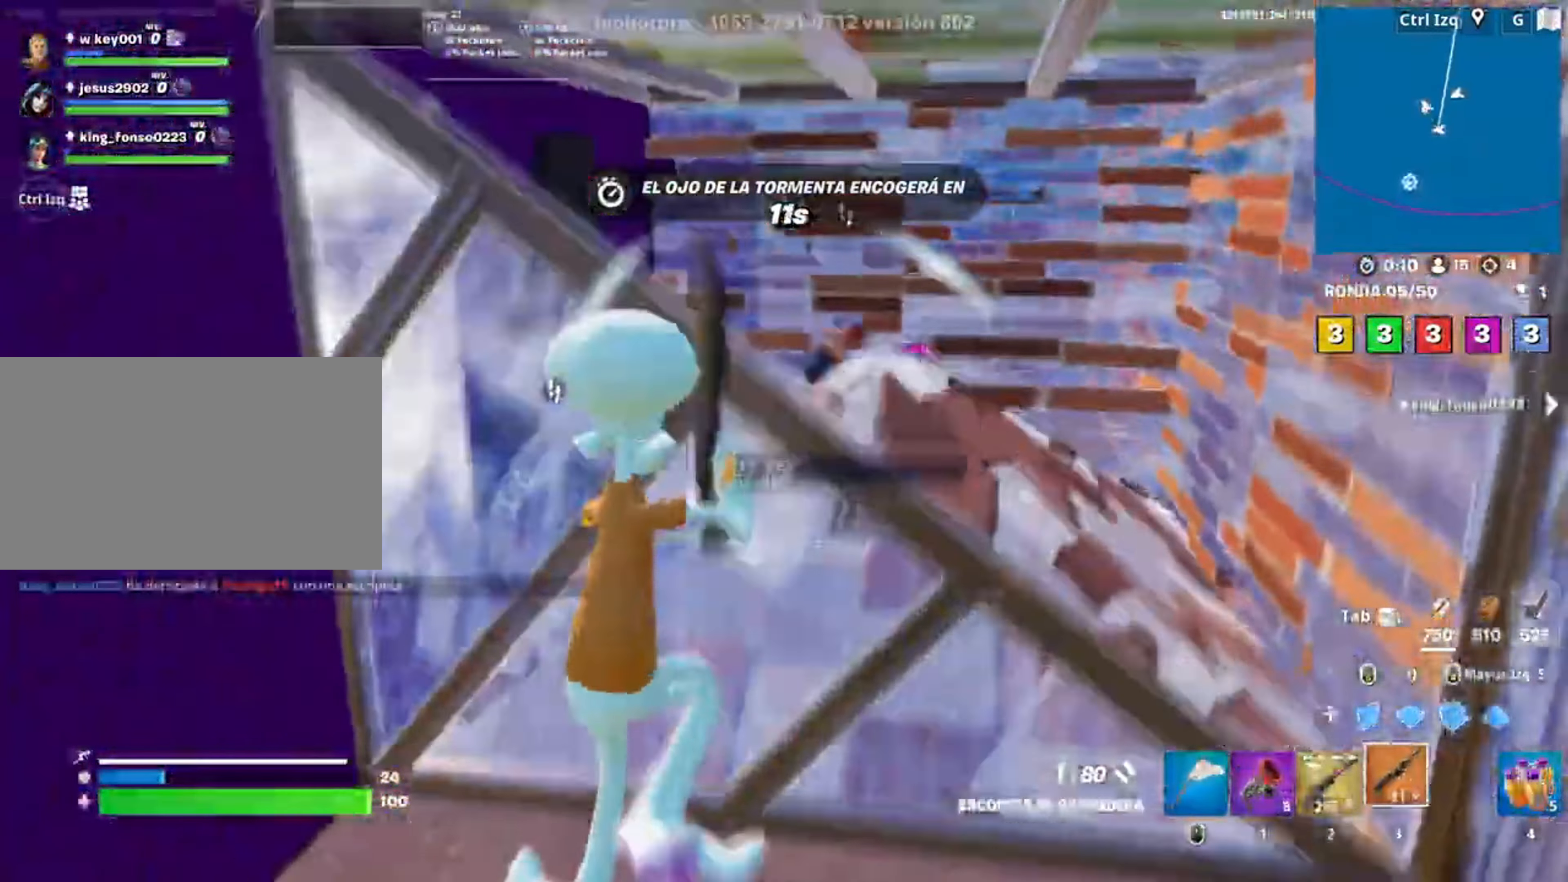
{"keys": ["2", "w"], "mouse": [], "events": [[17, "w", "down"], [50, "space", "up"], [317, "d", "up"], [350, "mouse_left", "down"], [450, "2", "down"], [450, "mouse_left", "up"]]}
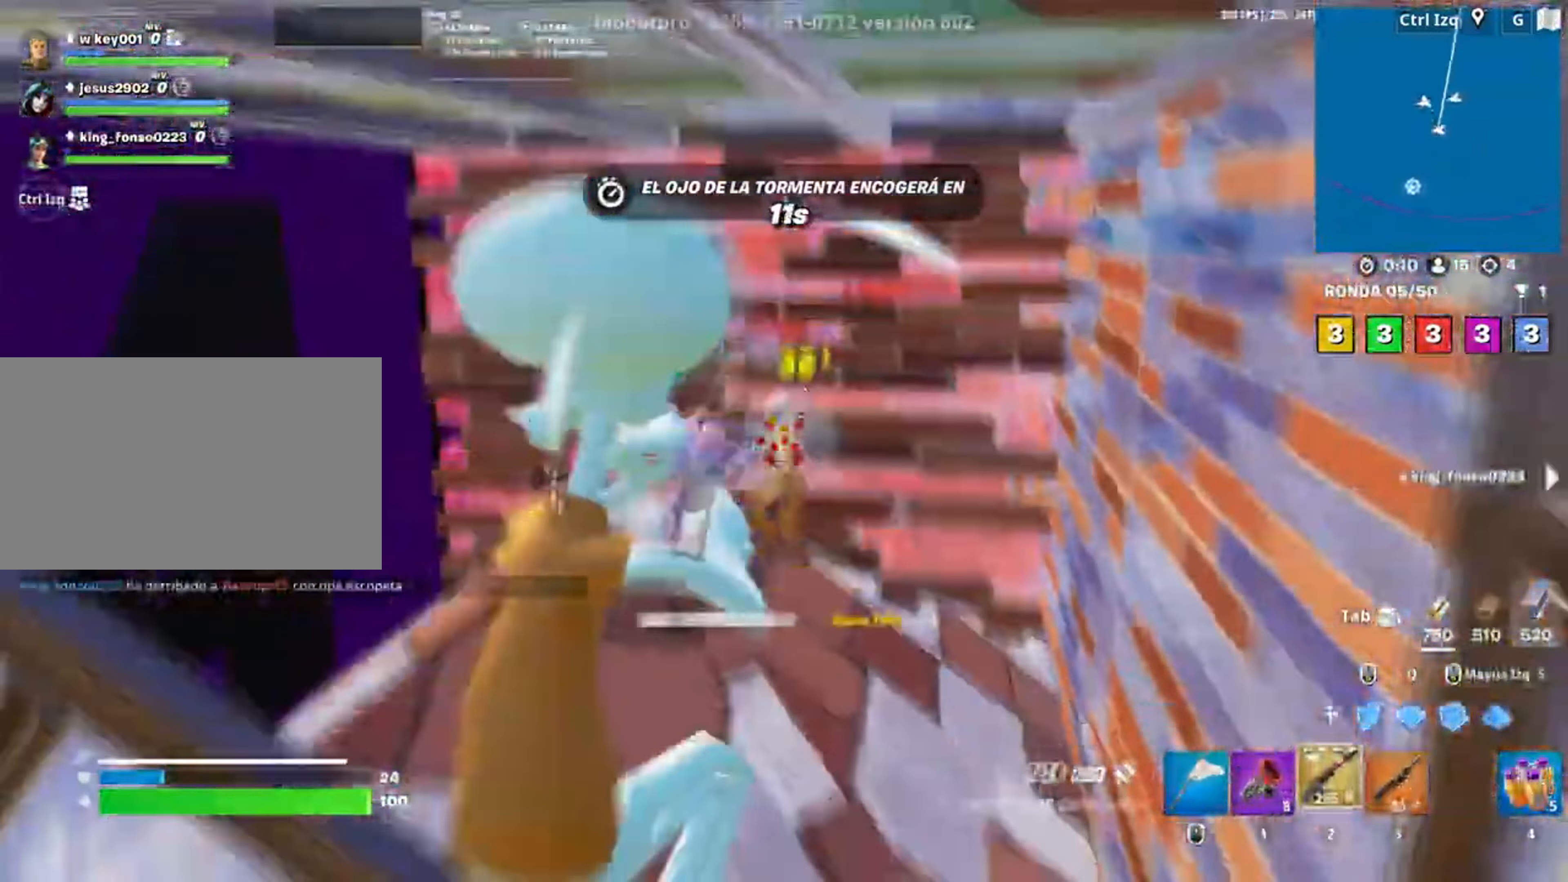
{"keys": ["3", "a", "w"], "mouse": [], "events": [[17, "2", "up"], [317, "a", "down"], [483, "3", "down"]]}
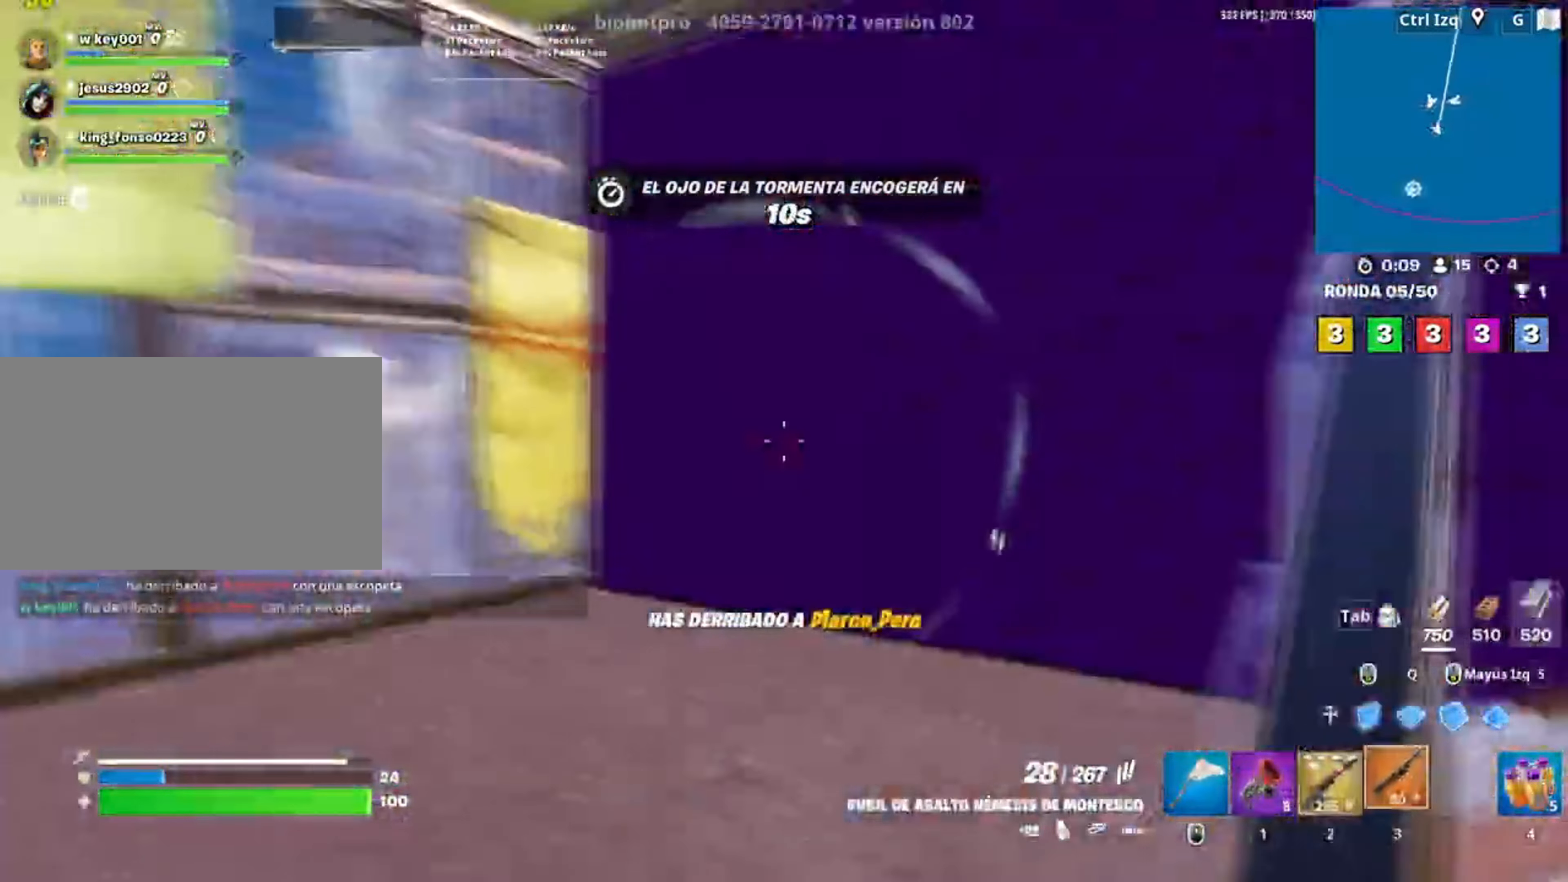
{"keys": ["w"], "mouse": [], "events": [[17, "3", "up"], [17, "a", "up"], [117, "mouse_left", "down"], [317, "3", "down"], [350, "3", "up"], [350, "mouse_left", "up"]]}
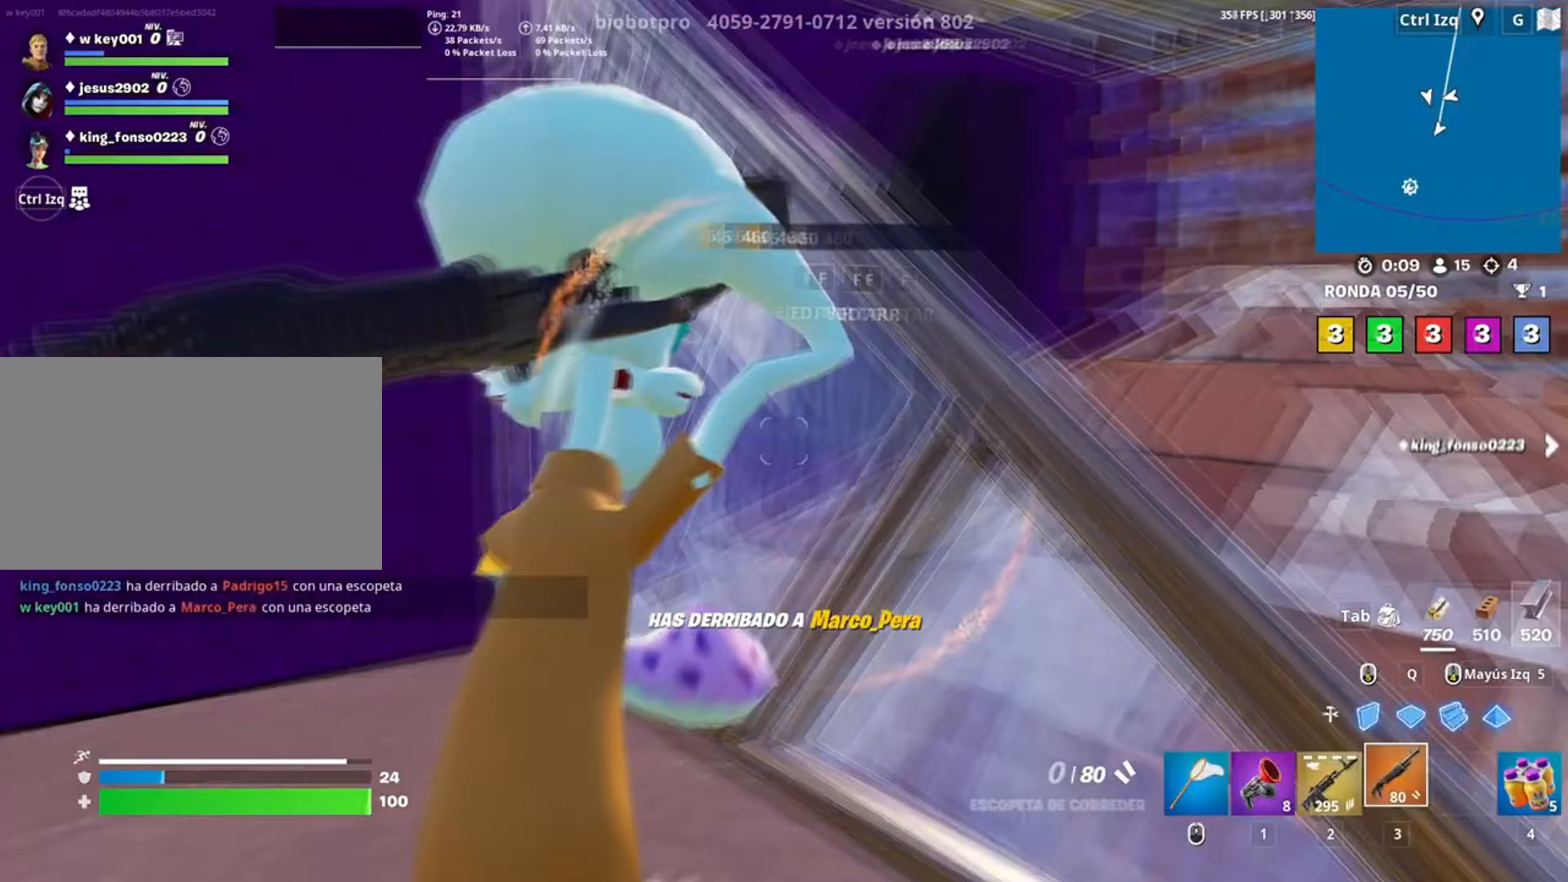
{"keys": [], "mouse": [], "events": [[83, "a", "down"], [117, "r", "down"], [183, "a", "up"], [200, "r", "up"], [317, "r", "down"], [383, "r", "up"], [450, "w", "up"]]}
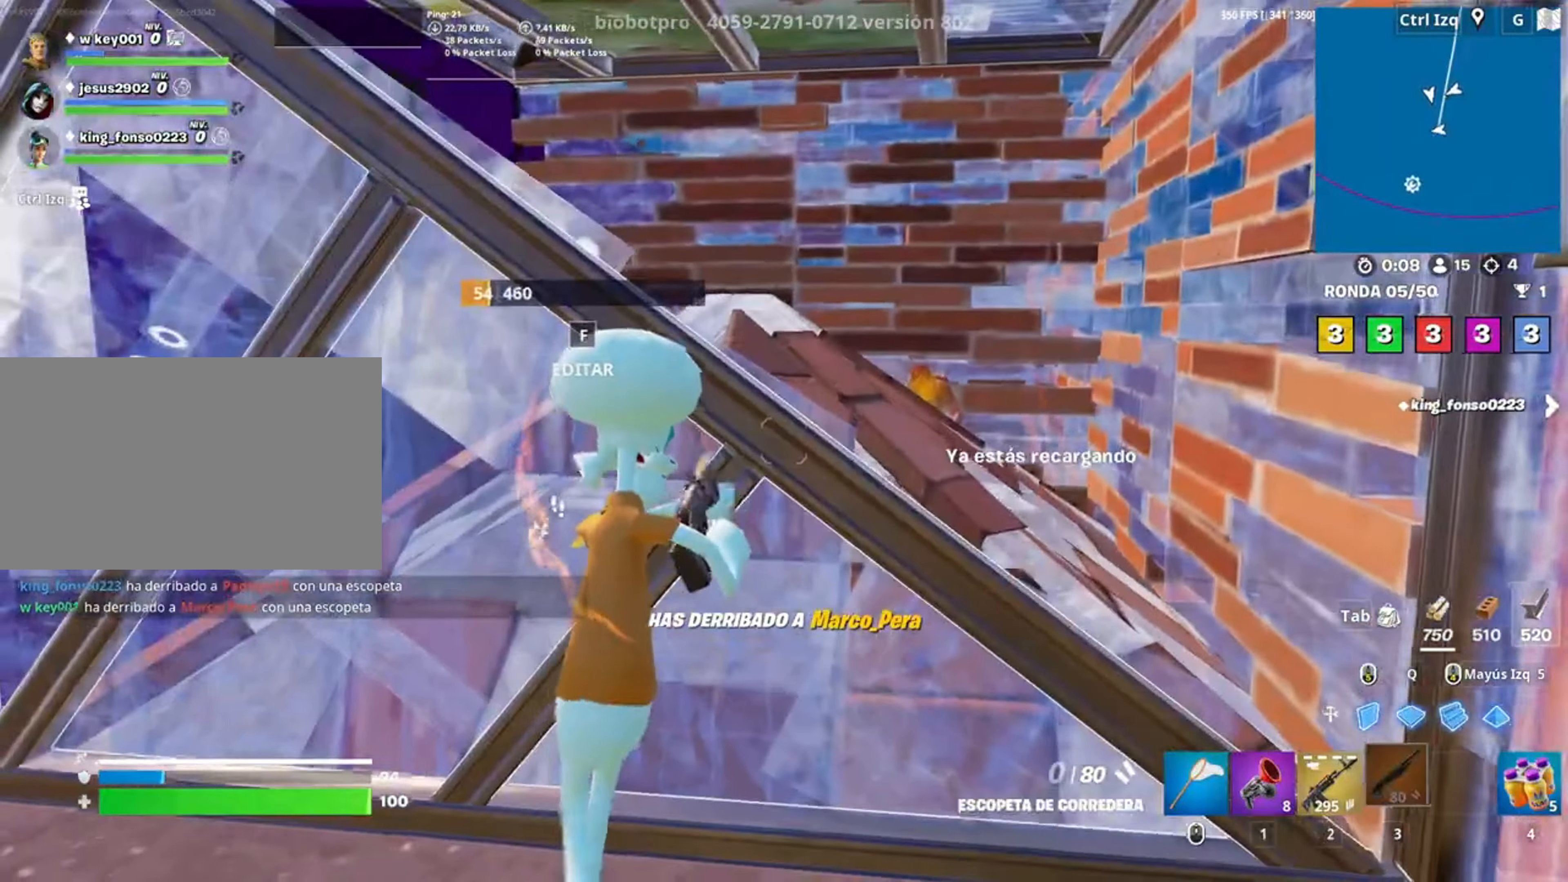
{"keys": ["a"], "mouse": [], "events": [[83, "d", "down"], [283, "a", "down"], [317, "s", "down"], [333, "d", "up"], [433, "s", "up"]]}
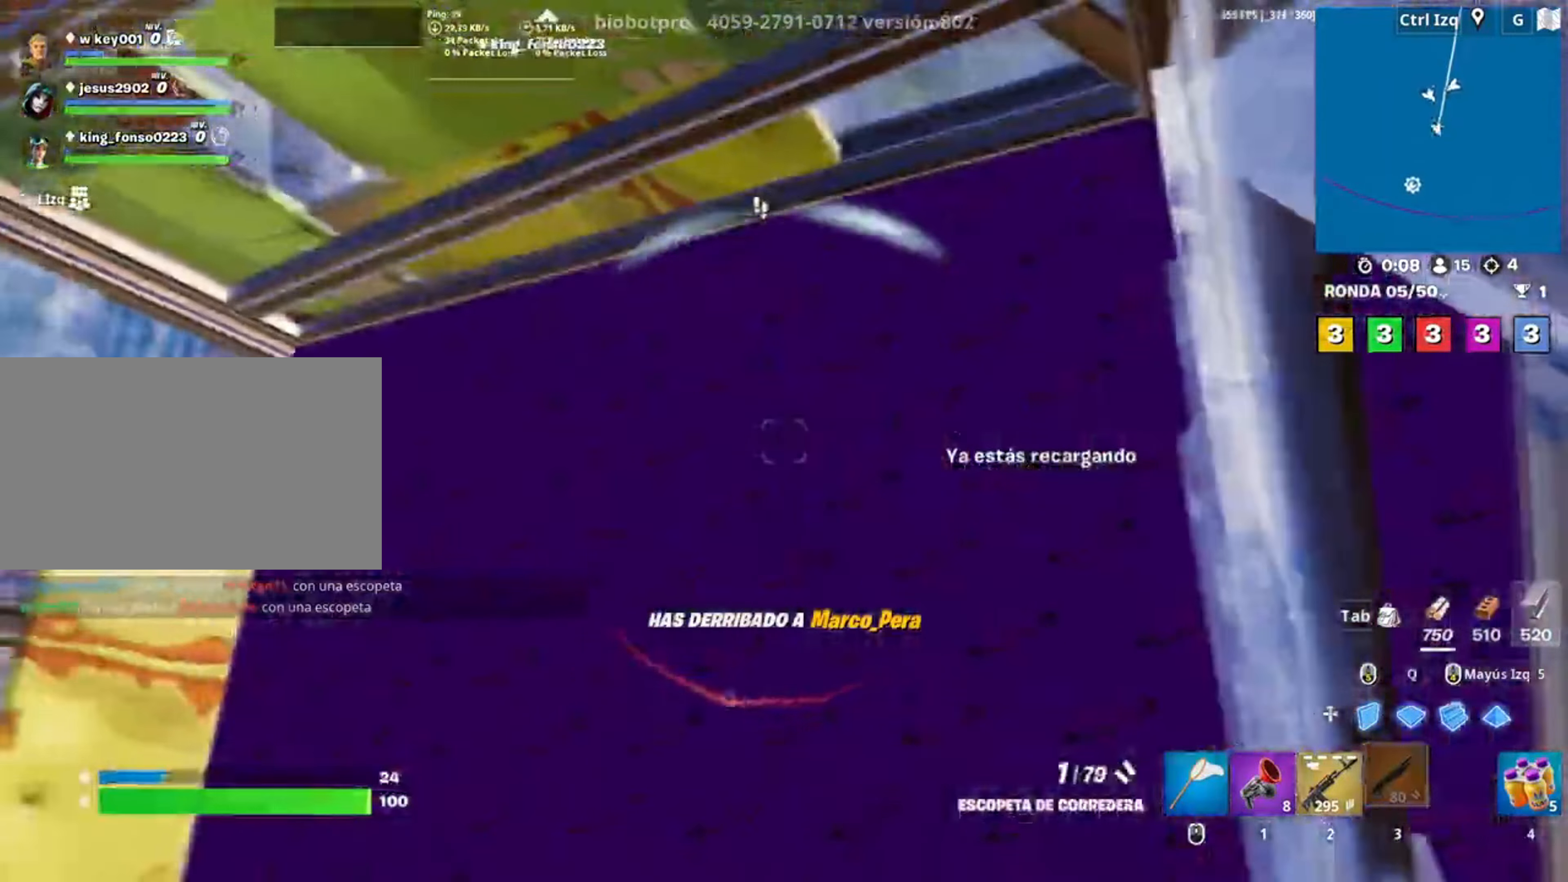
{"keys": [], "mouse": [], "events": [[250, "a", "up"]]}
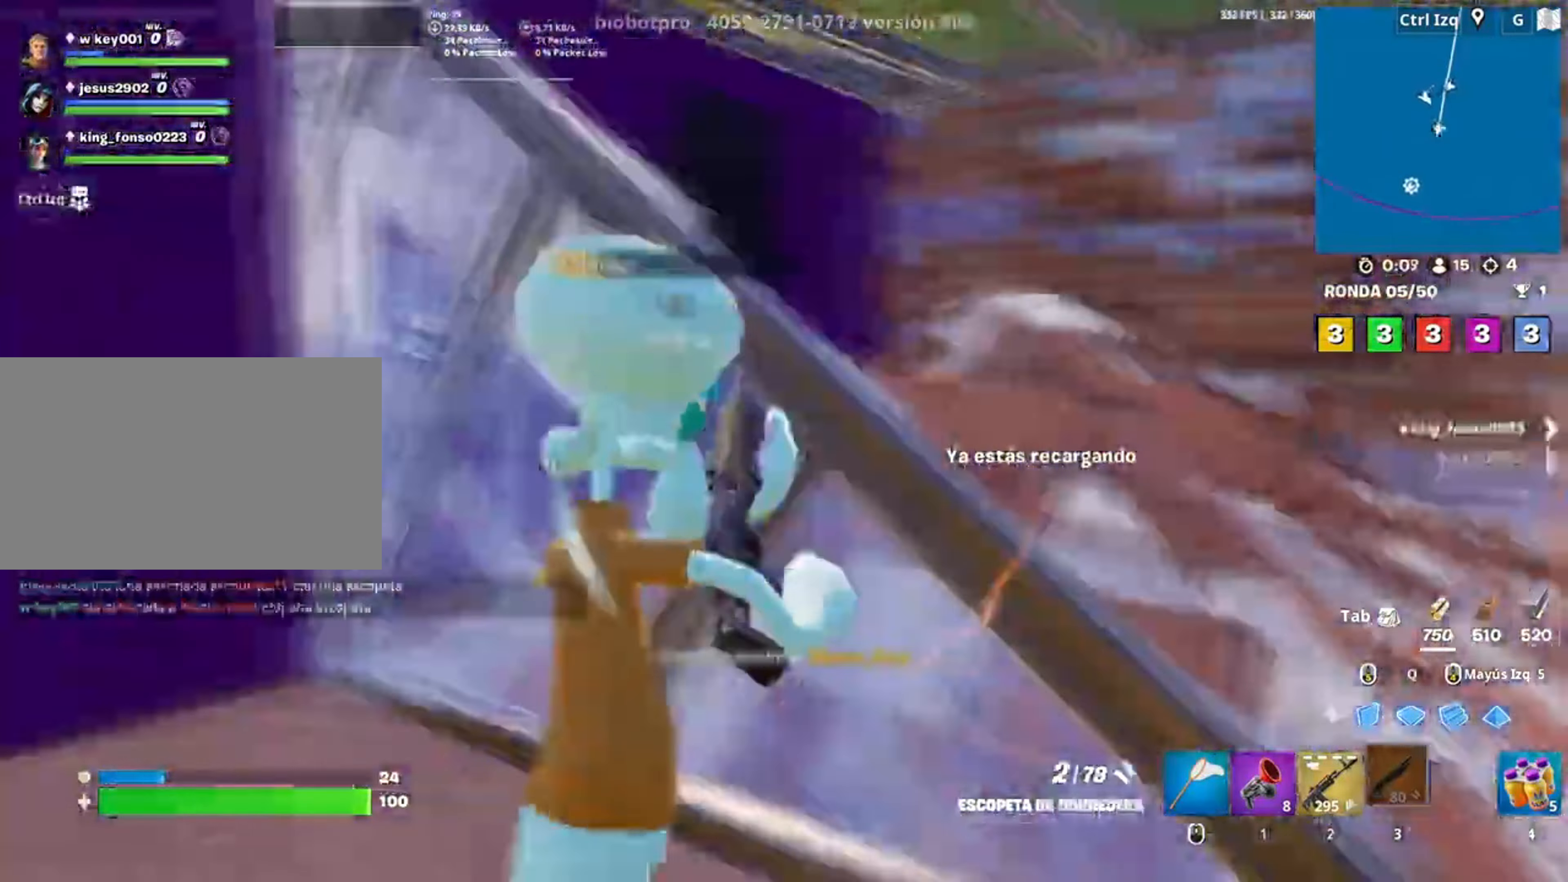
{"keys": ["d"], "mouse": [], "events": [[117, "space", "down"], [233, "space", "up"], [350, "d", "down"]]}
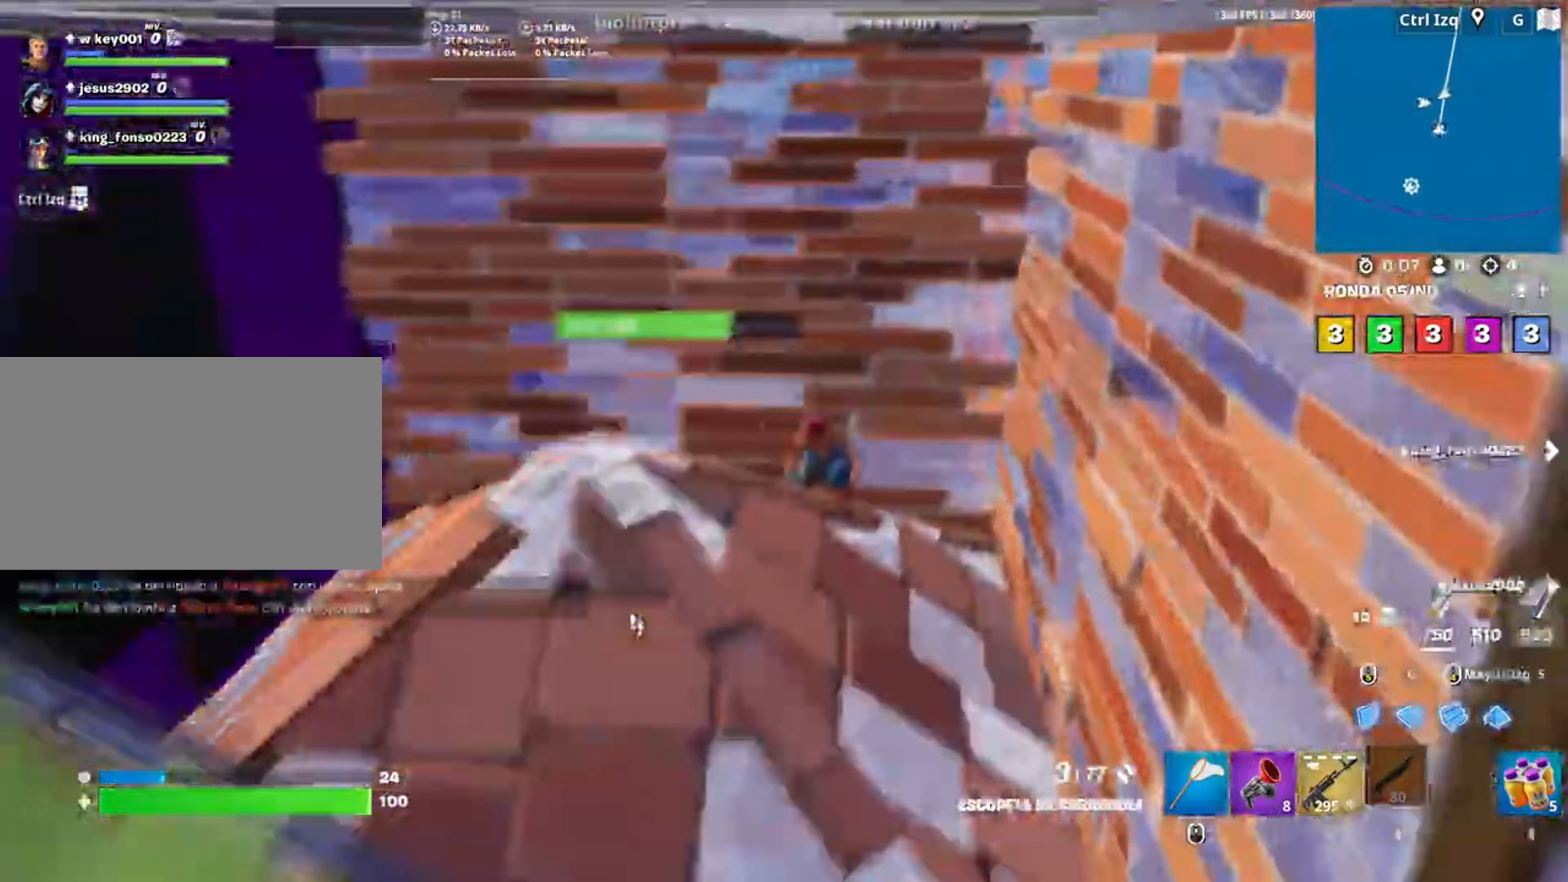
{"keys": ["w"], "mouse": [], "events": [[17, "d", "up"], [83, "a", "down"], [83, "mouse_left", "down"], [83, "w", "down"], [200, "mouse_left", "up"], [200, "w", "up"], [250, "w", "down"], [417, "a", "up"], [417, "r", "down"], [483, "r", "up"]]}
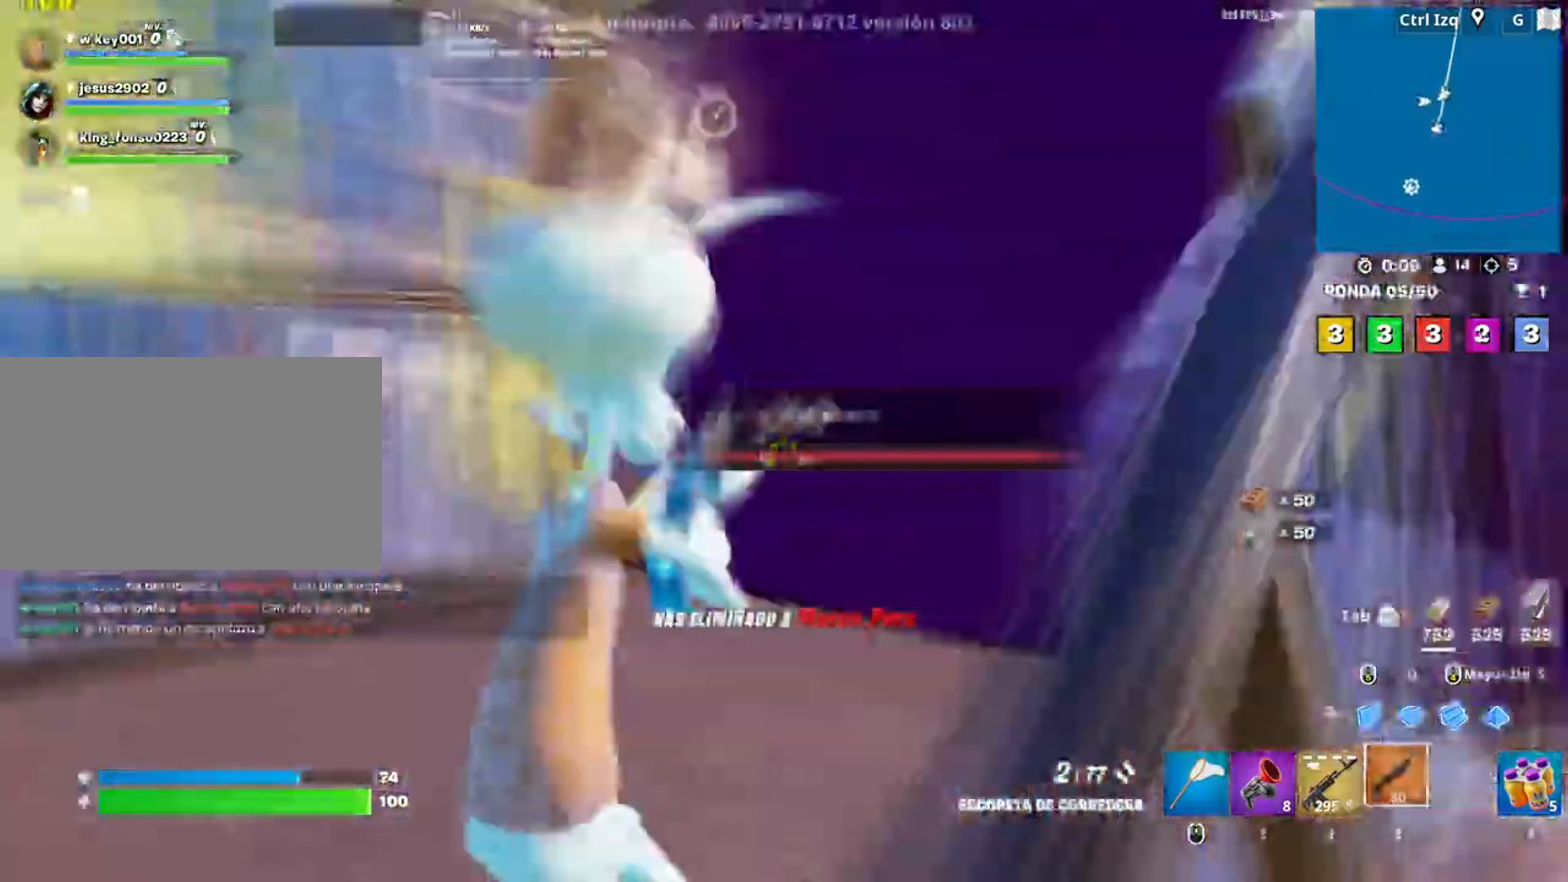
{"keys": [], "mouse": [], "events": [[50, "r", "down"], [167, "r", "up"], [350, "w", "up"]]}
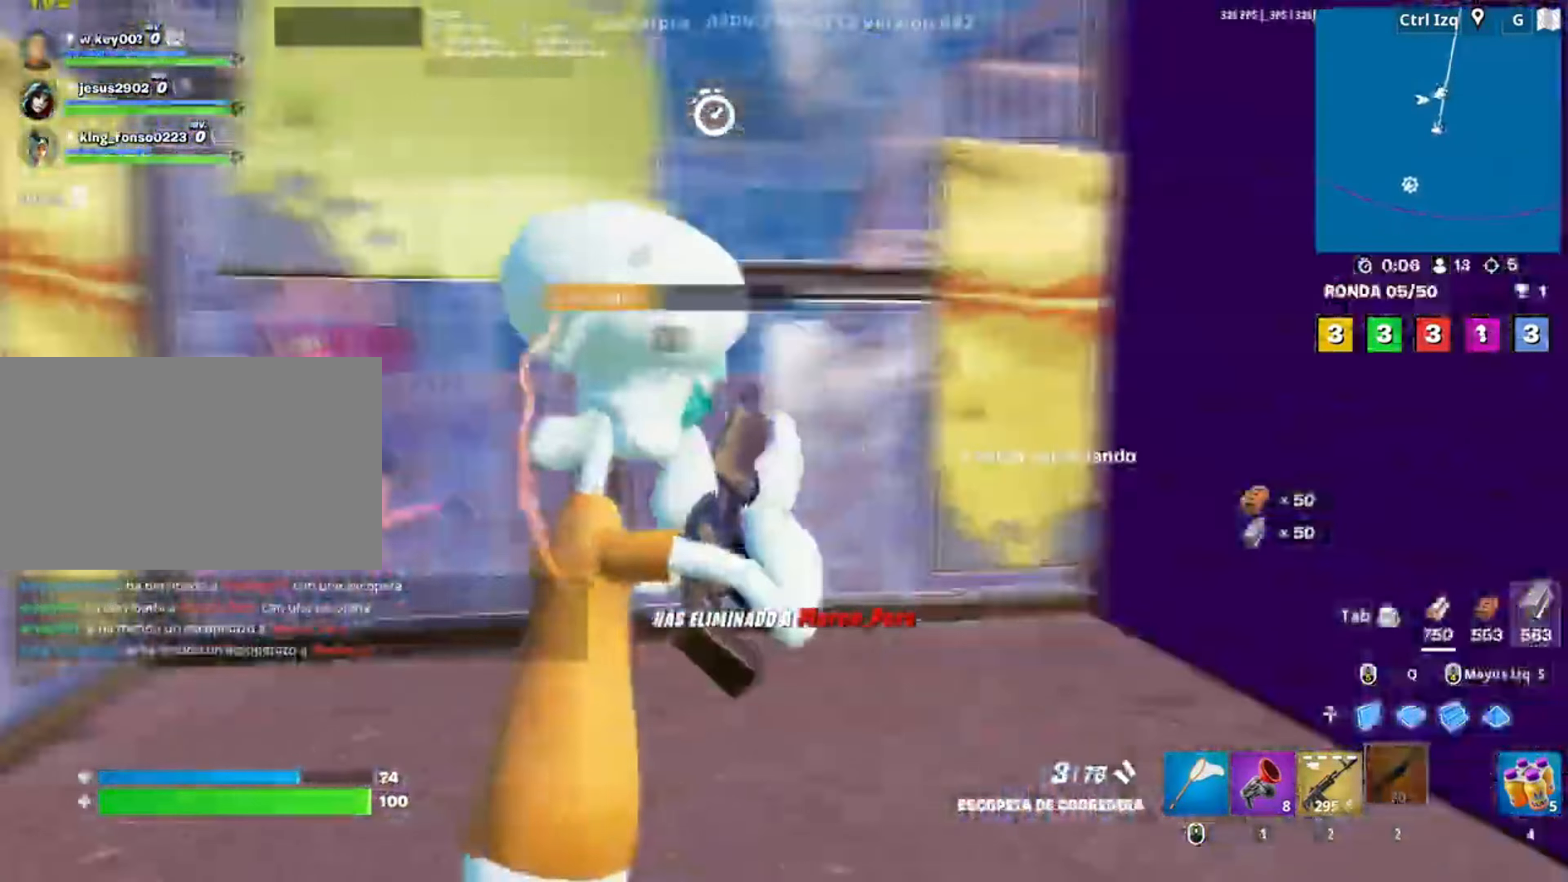
{"keys": ["w"], "mouse": ["left"], "events": [[17, "w", "down"], [217, "a", "down"], [283, "a", "up"], [450, "mouse_left", "down"]]}
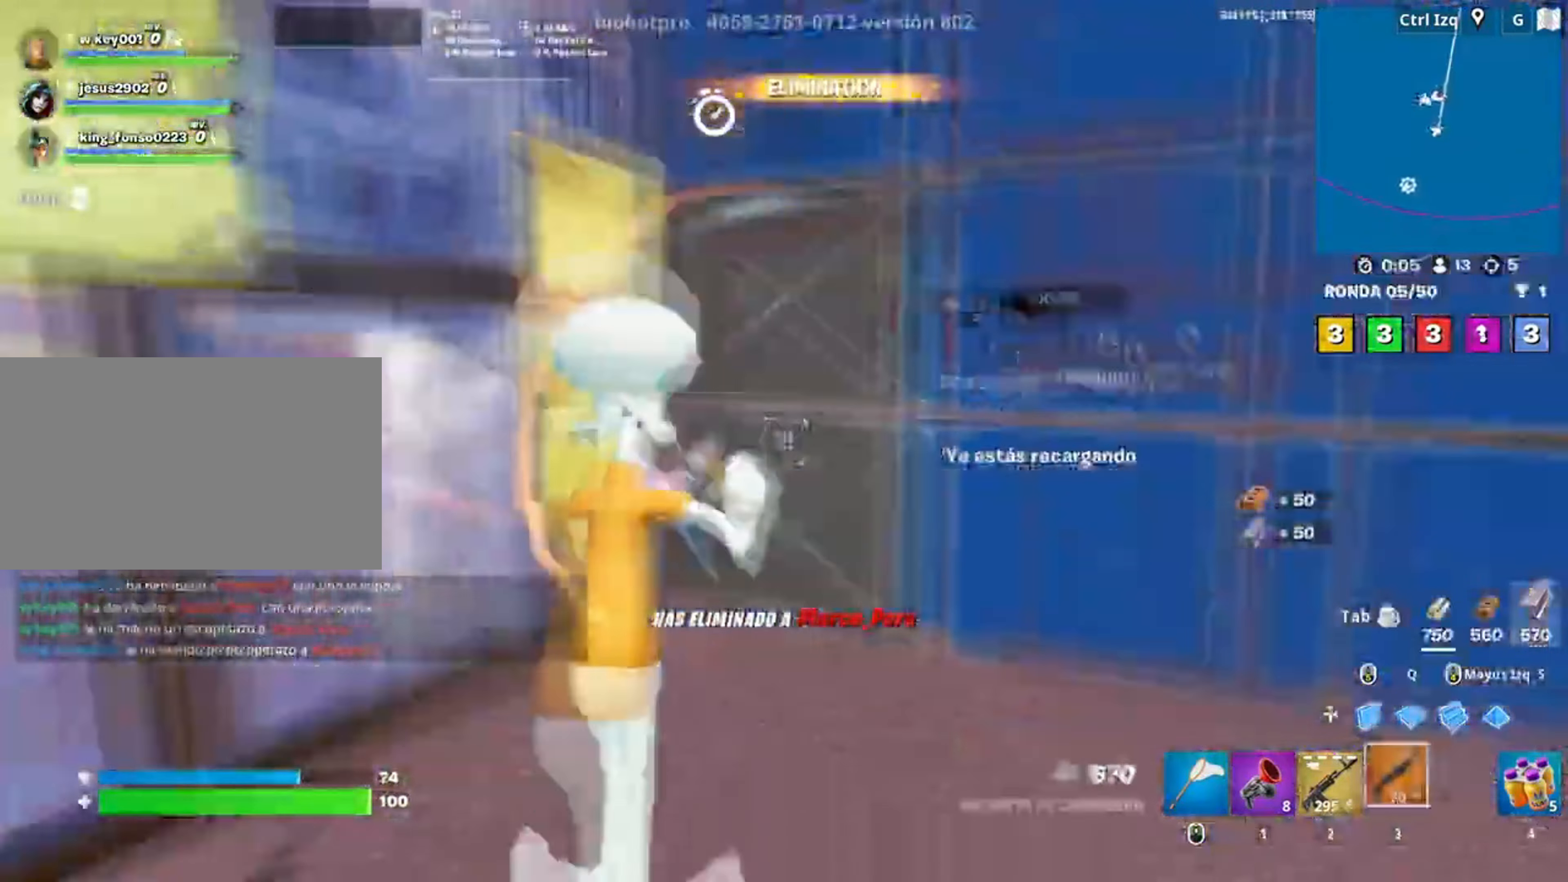
{"keys": ["d", "w"], "mouse": [], "events": [[83, "f", "down"], [150, "mouse_left", "up"], [167, "f", "up"], [217, "d", "down"]]}
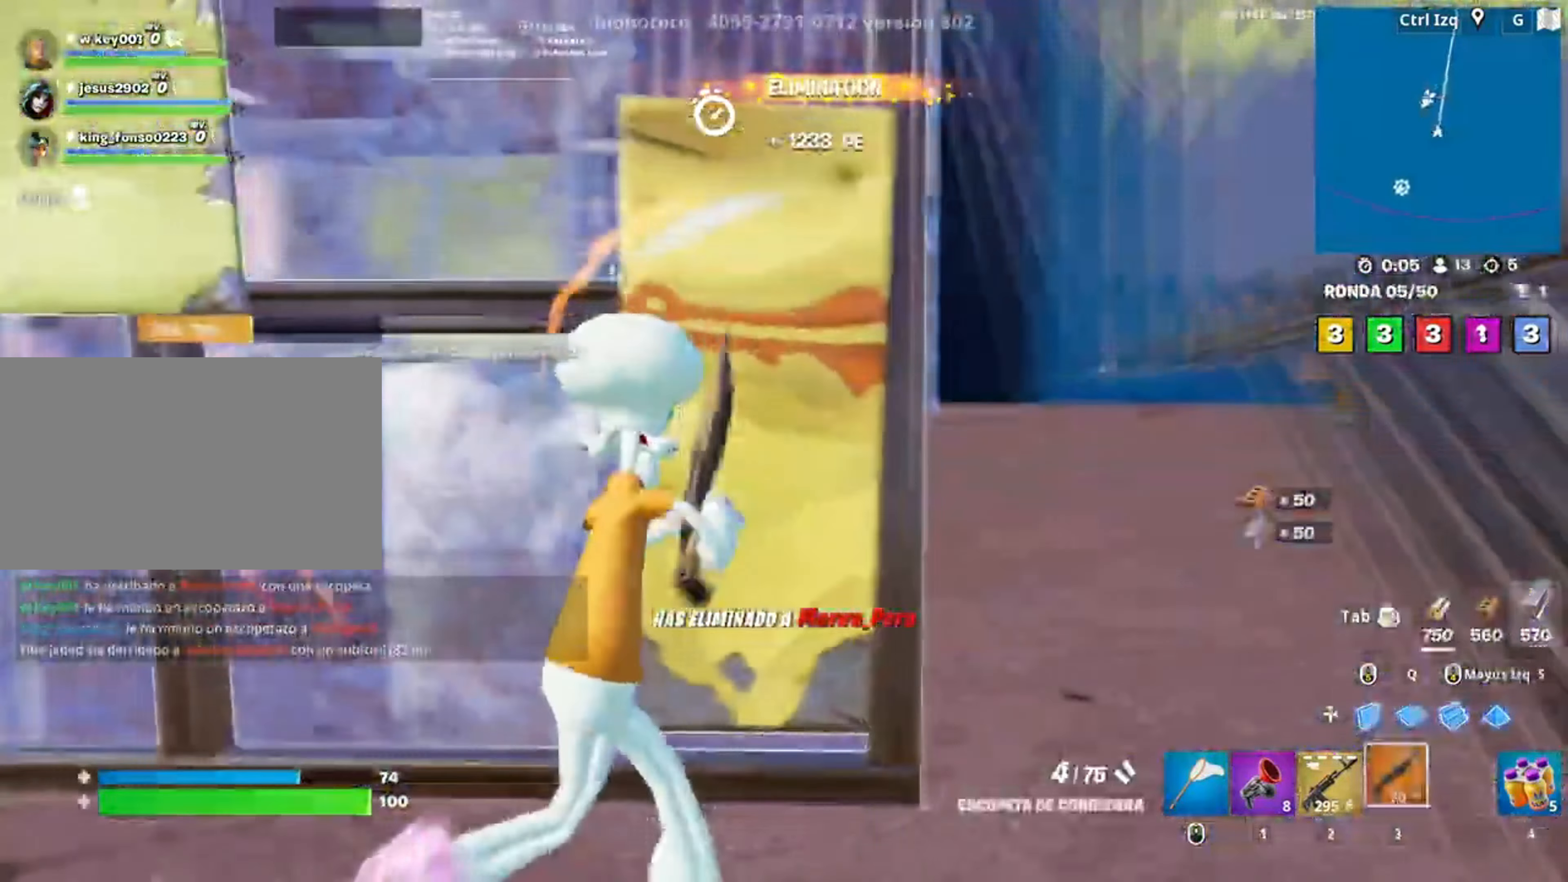
{"keys": ["d"], "mouse": [], "events": [[217, "w", "up"], [350, "s", "down"], [467, "s", "up"]]}
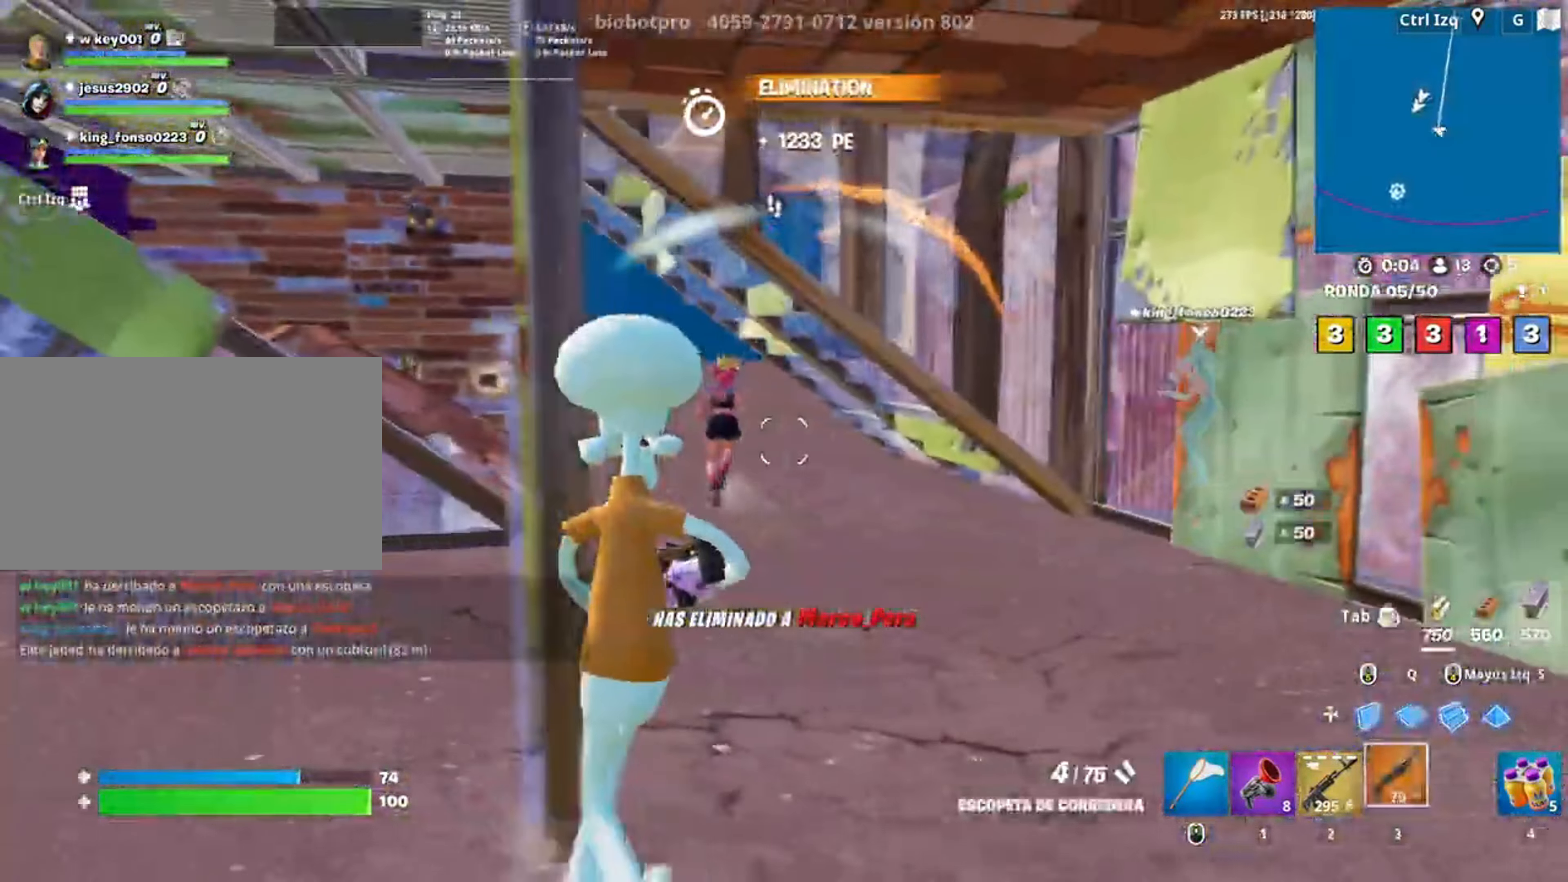
{"keys": ["w"], "mouse": [], "events": [[17, "w", "down"], [117, "d", "up"], [217, "mouse_left", "down"], [317, "mouse_left", "up"], [350, "2", "down"], [417, "2", "up"]]}
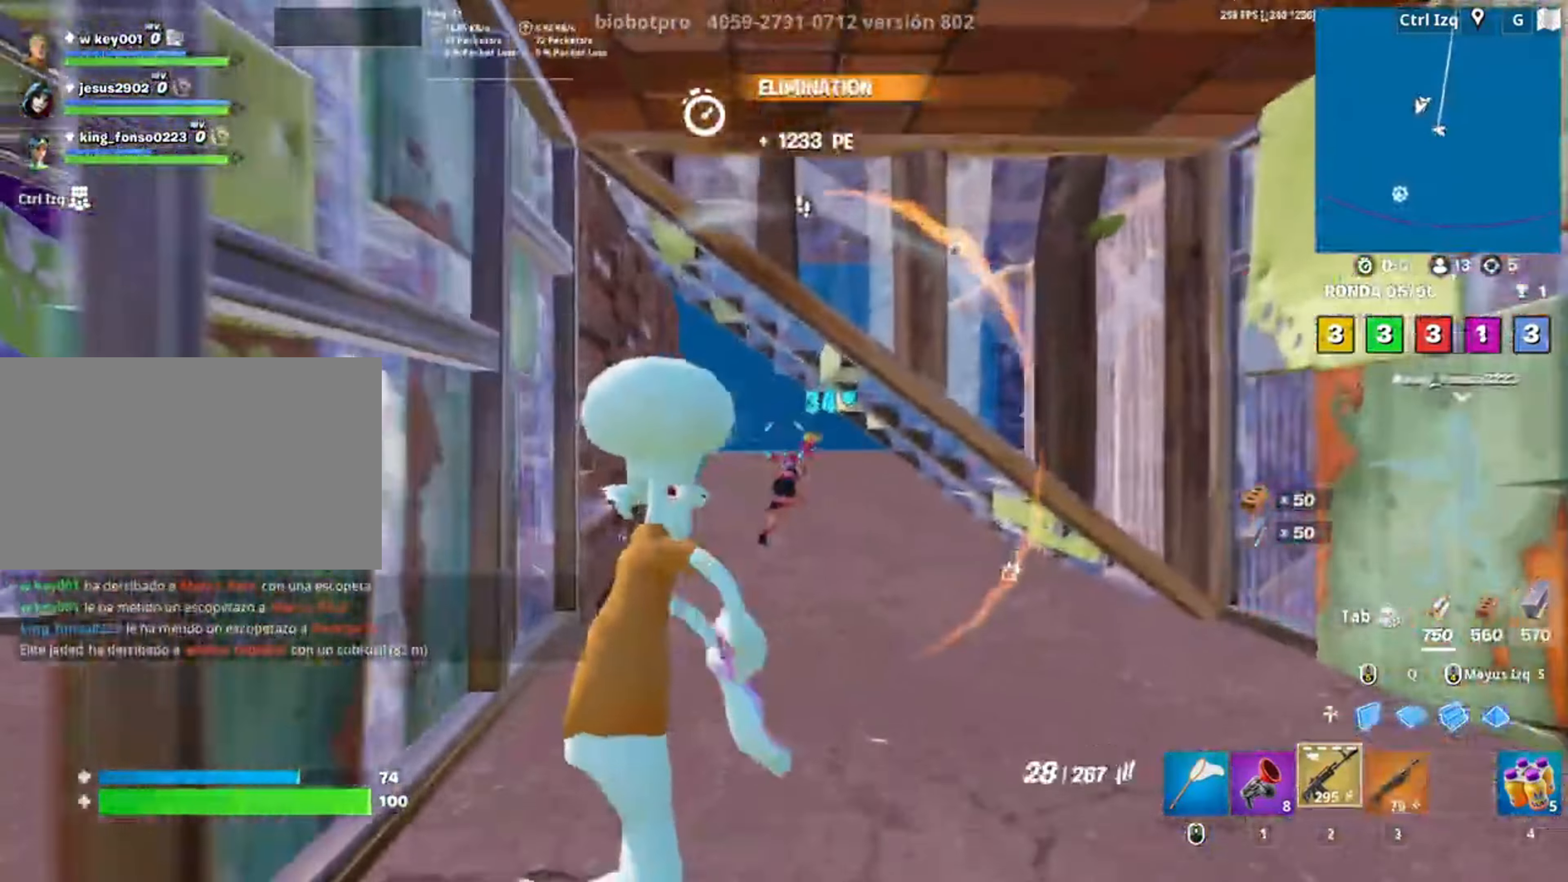
{"keys": ["w"], "mouse": ["left"], "events": [[183, "mouse_left", "down"]]}
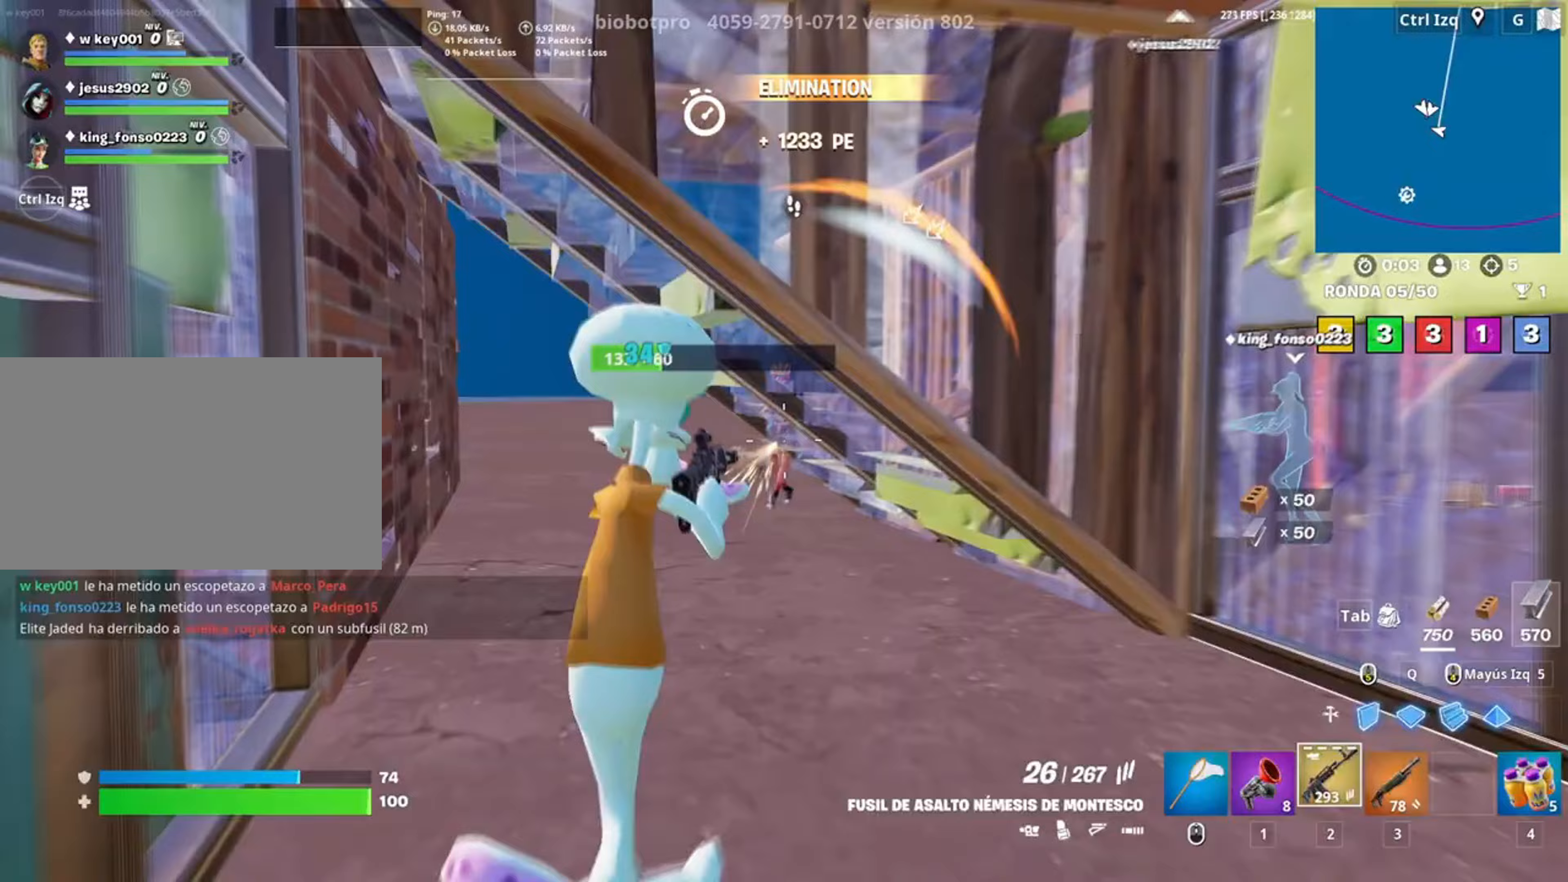
{"keys": ["w"], "mouse": ["left"], "events": [[200, "a", "down"], [317, "a", "up"]]}
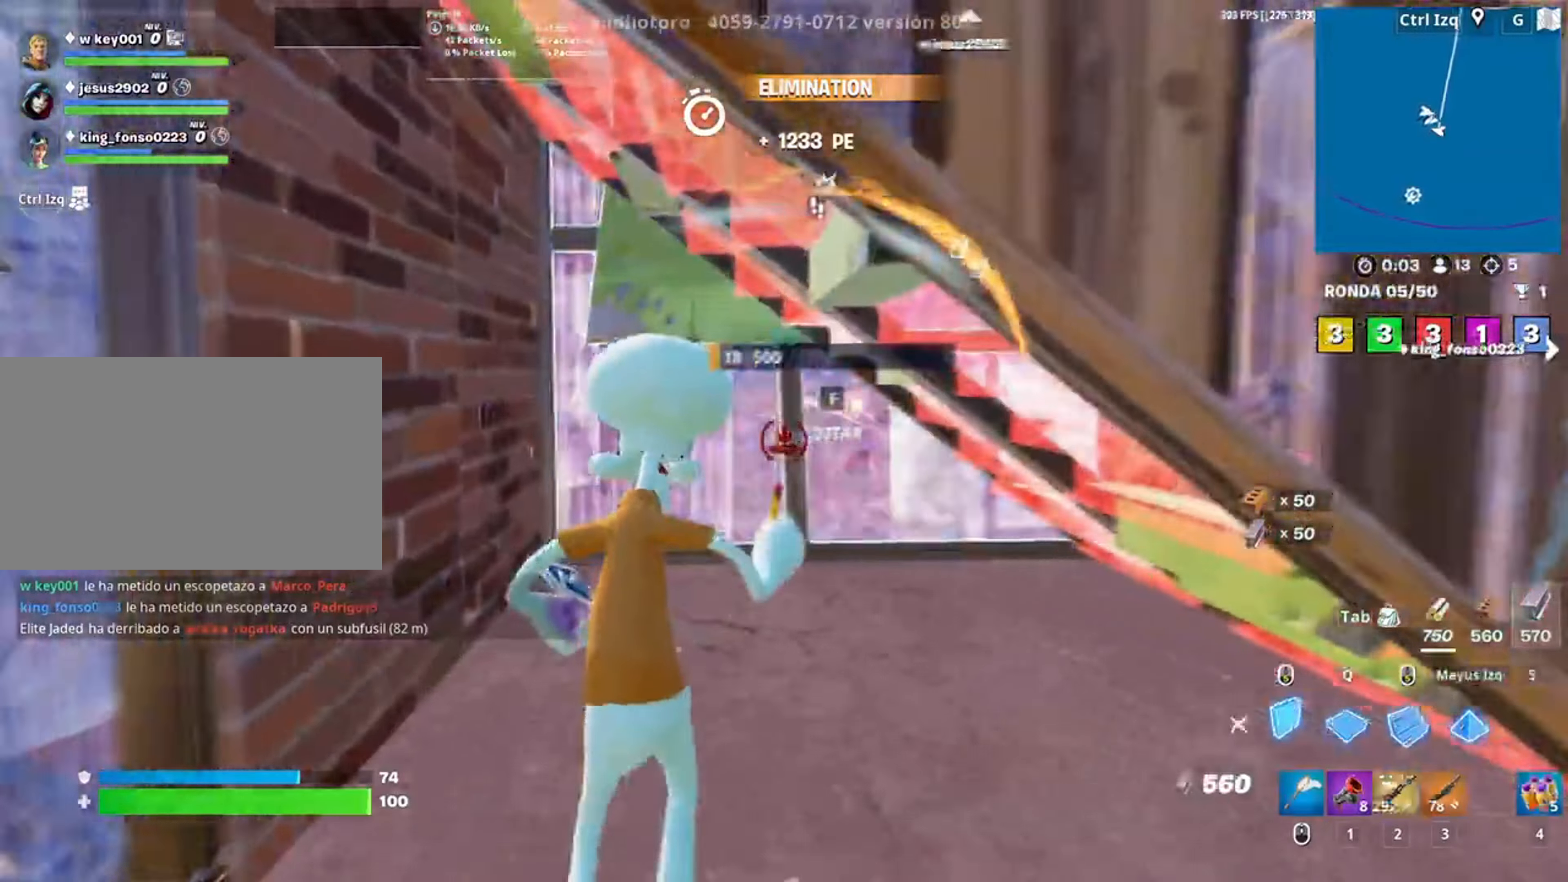
{"keys": ["3", "w"], "mouse": ["left"], "events": [[133, "mouse_left", "up"], [217, "f", "down"], [217, "mouse_left", "down"], [300, "f", "up"], [450, "3", "down"]]}
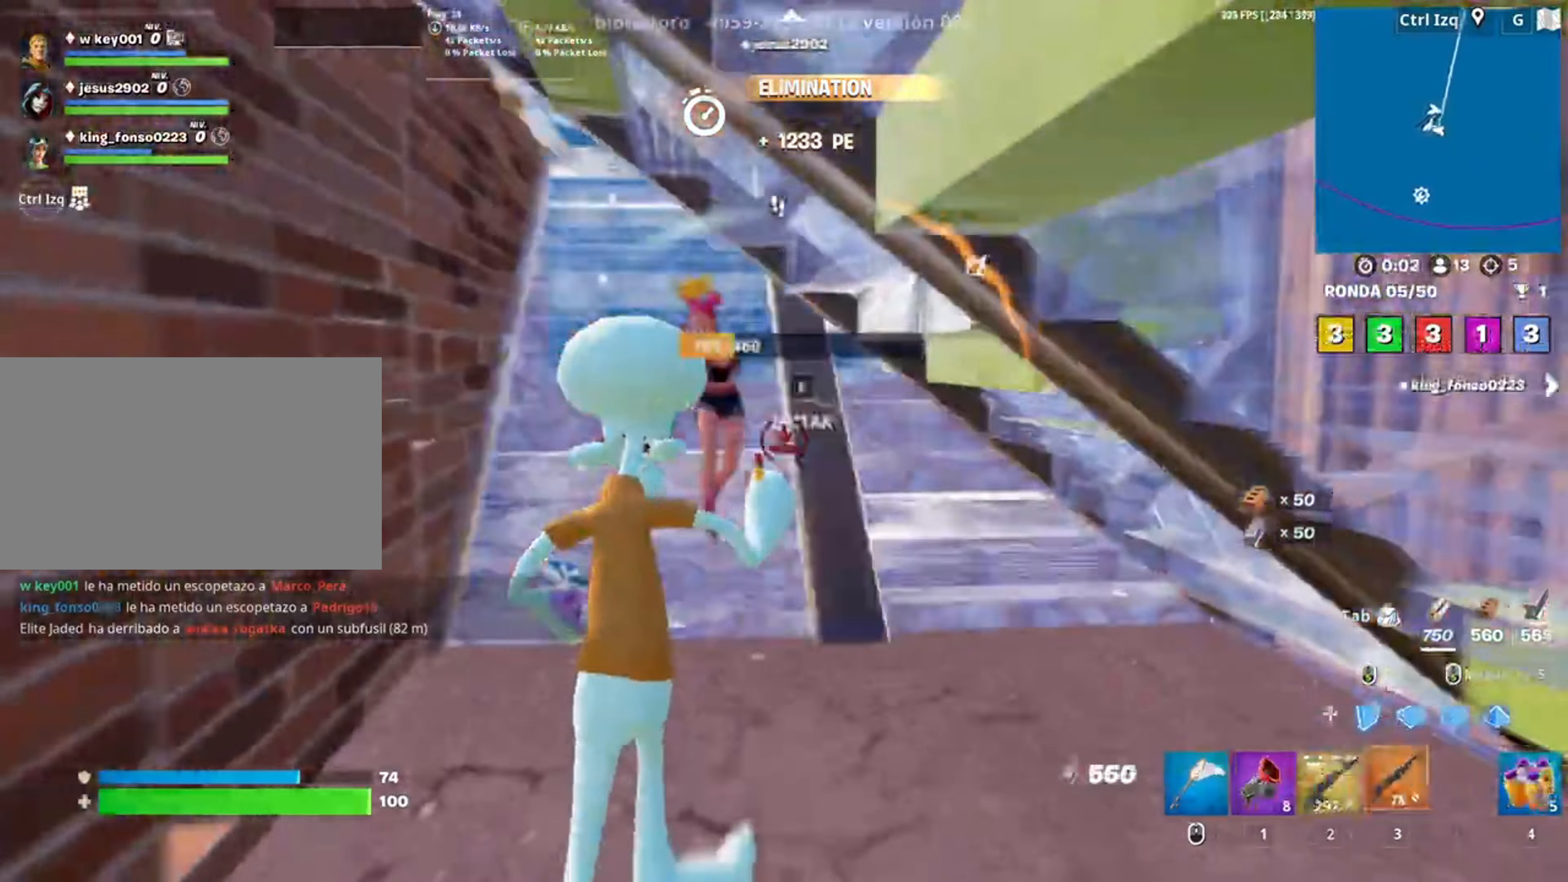
{"keys": ["d", "s"], "mouse": [], "events": [[50, "3", "up"], [50, "a", "down"], [50, "mouse_left", "up"], [150, "f", "down"], [150, "mouse_left", "down"], [200, "f", "up"], [250, "w", "up"], [283, "f", "down"], [283, "mouse_left", "up"], [350, "f", "up"], [383, "s", "down"], [417, "d", "down"], [467, "a", "up"]]}